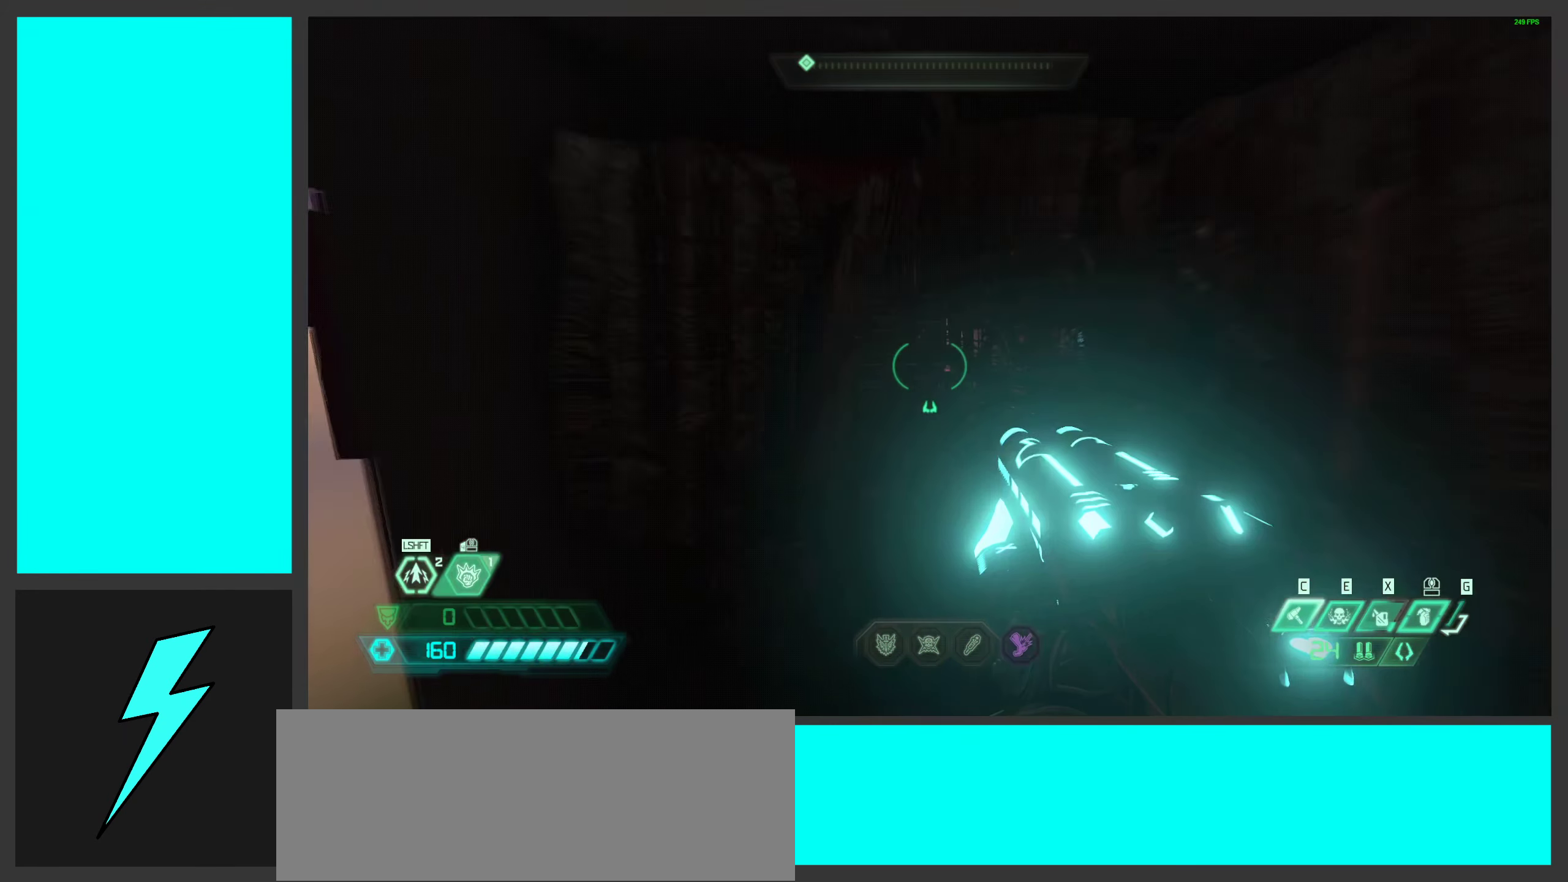
Gameplay with keyboard and mouse; each line is a JSON object with the keys and mouse buttons held at the frame after it. "events" lists presses ("down") and releases ("up") of ".", "/", "0", "1", "2", "3", "4", "5", "6", "7", "8", "9", "a", "alt_l", "alt_r", "b", "c", "caps_lock", "comma", "ctrl", "d", "e", "equals", "f", "g", "h", "i", "j", "k", "l", "lbracket", "m", "minus", "n", "o", "p", "q", "quote", "r", "rbracket", "s", "semicolon", "shift", "space", "super_l", "super_r", "t", "tab", "tilde", "u", "v", "w", "x", "y", "z", "mouse_left", "mouse_wheel", "mouse_right", "mouse_mb4" and "mouse_mb5" between this image and that frame as [ms after this image, input, new state], when the widget could be followed in between. "mouse_left", "mouse_wheel", "mouse_right", "mouse_mb4", "mouse_mb5" = the "left", "wheel", "right", "mb4", "mb5" buttons of the "mouse" list. No other keys are recorded. "wheel" means that the mouse wheel is clicked or scrolled. Mouse movement is not recorded.
{"keys": [], "mouse": [], "events": [[250, "w", "up"]]}
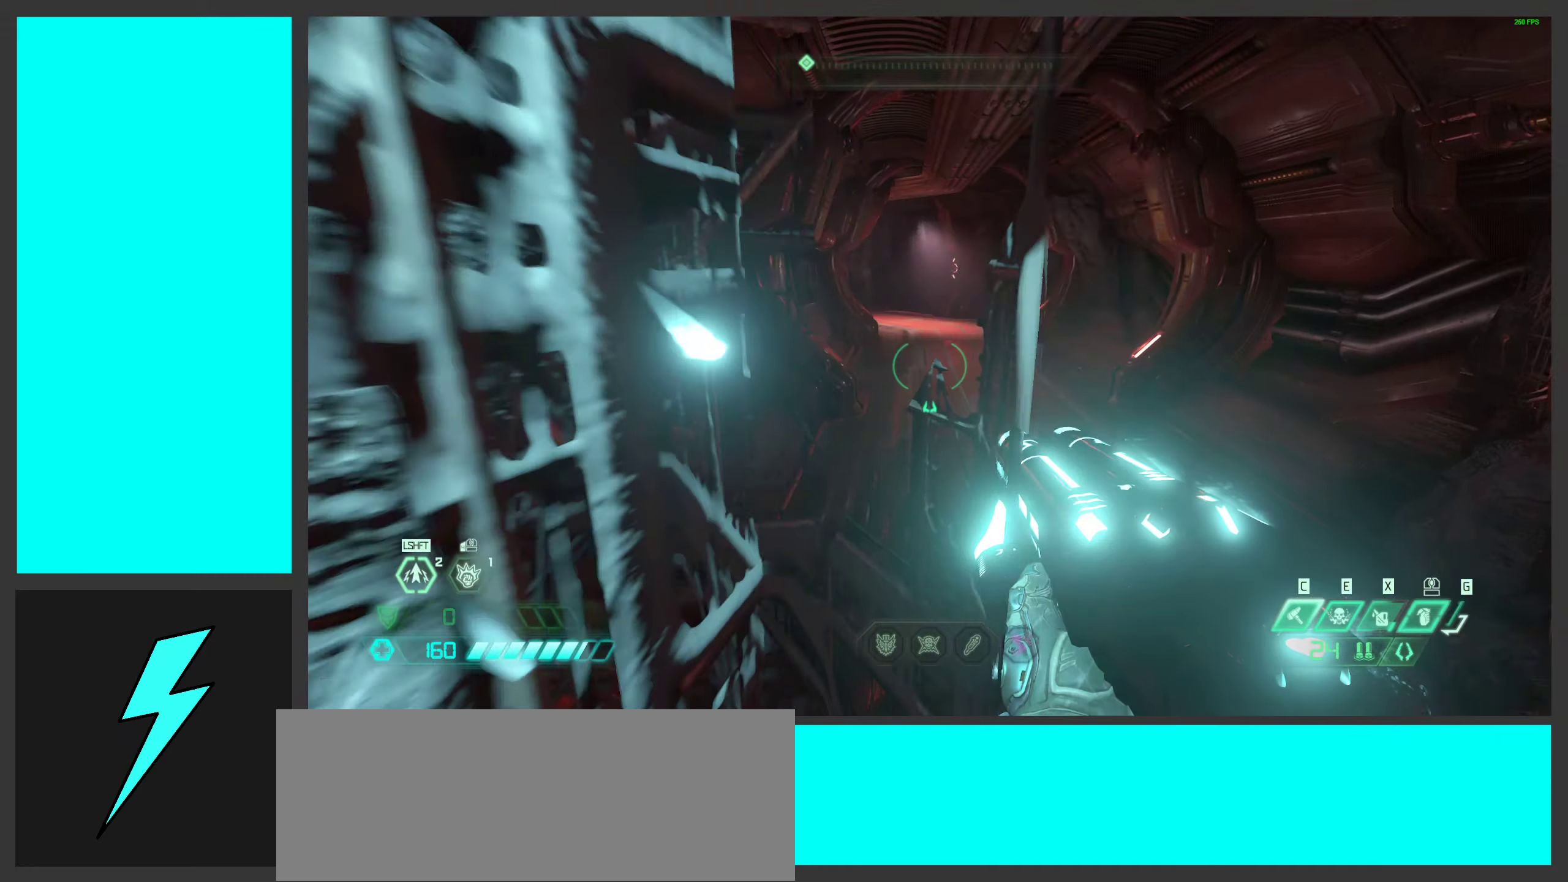
{"keys": ["w"], "mouse": [], "events": [[217, "w", "down"]]}
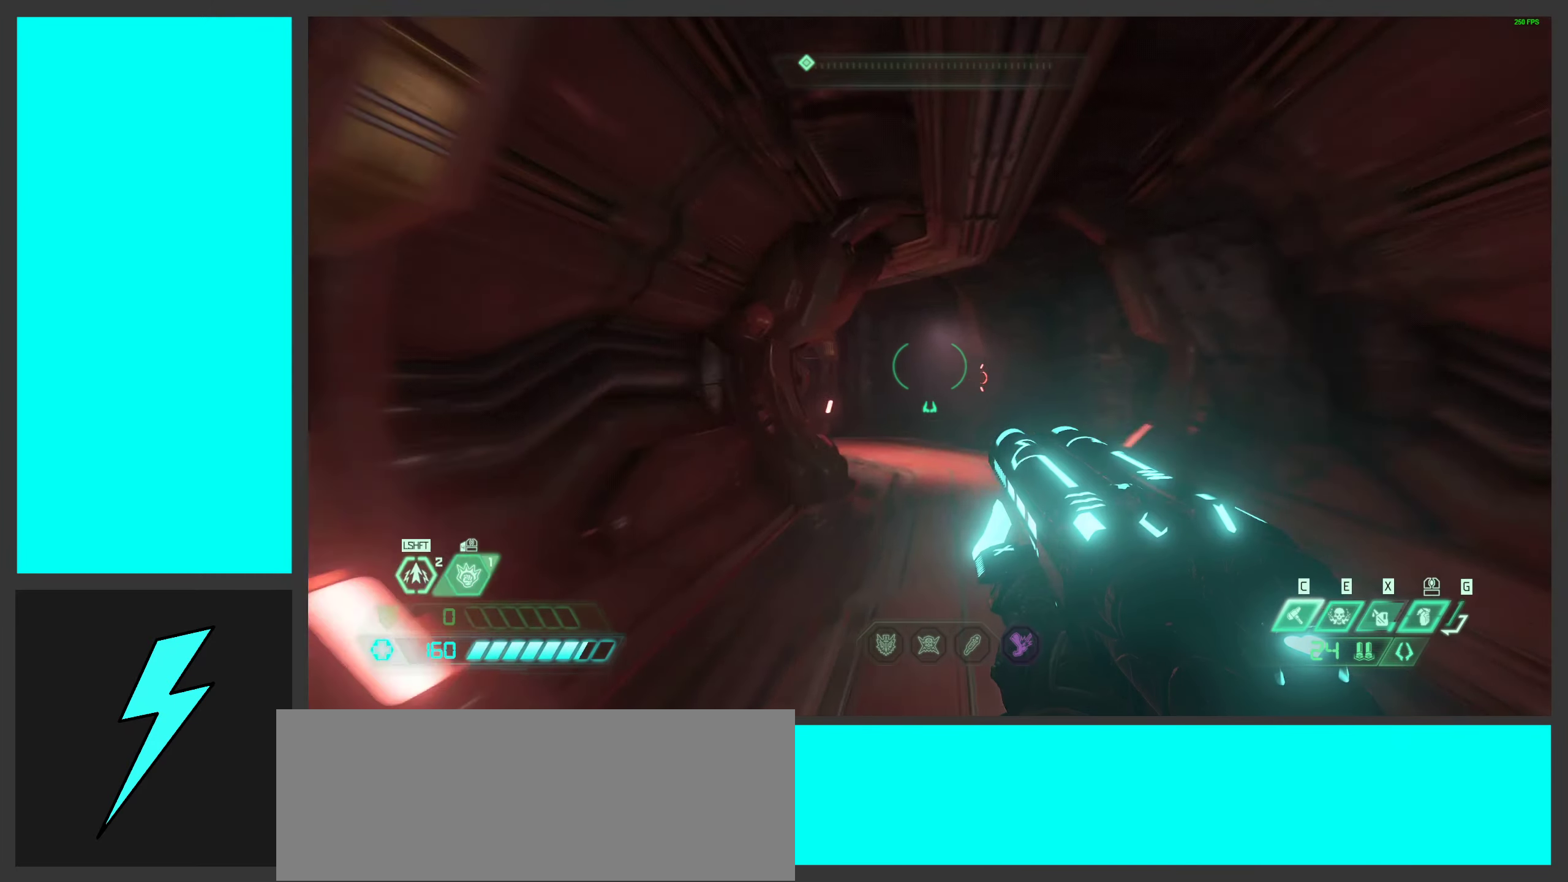
{"keys": [], "mouse": [], "events": [[384, "w", "up"]]}
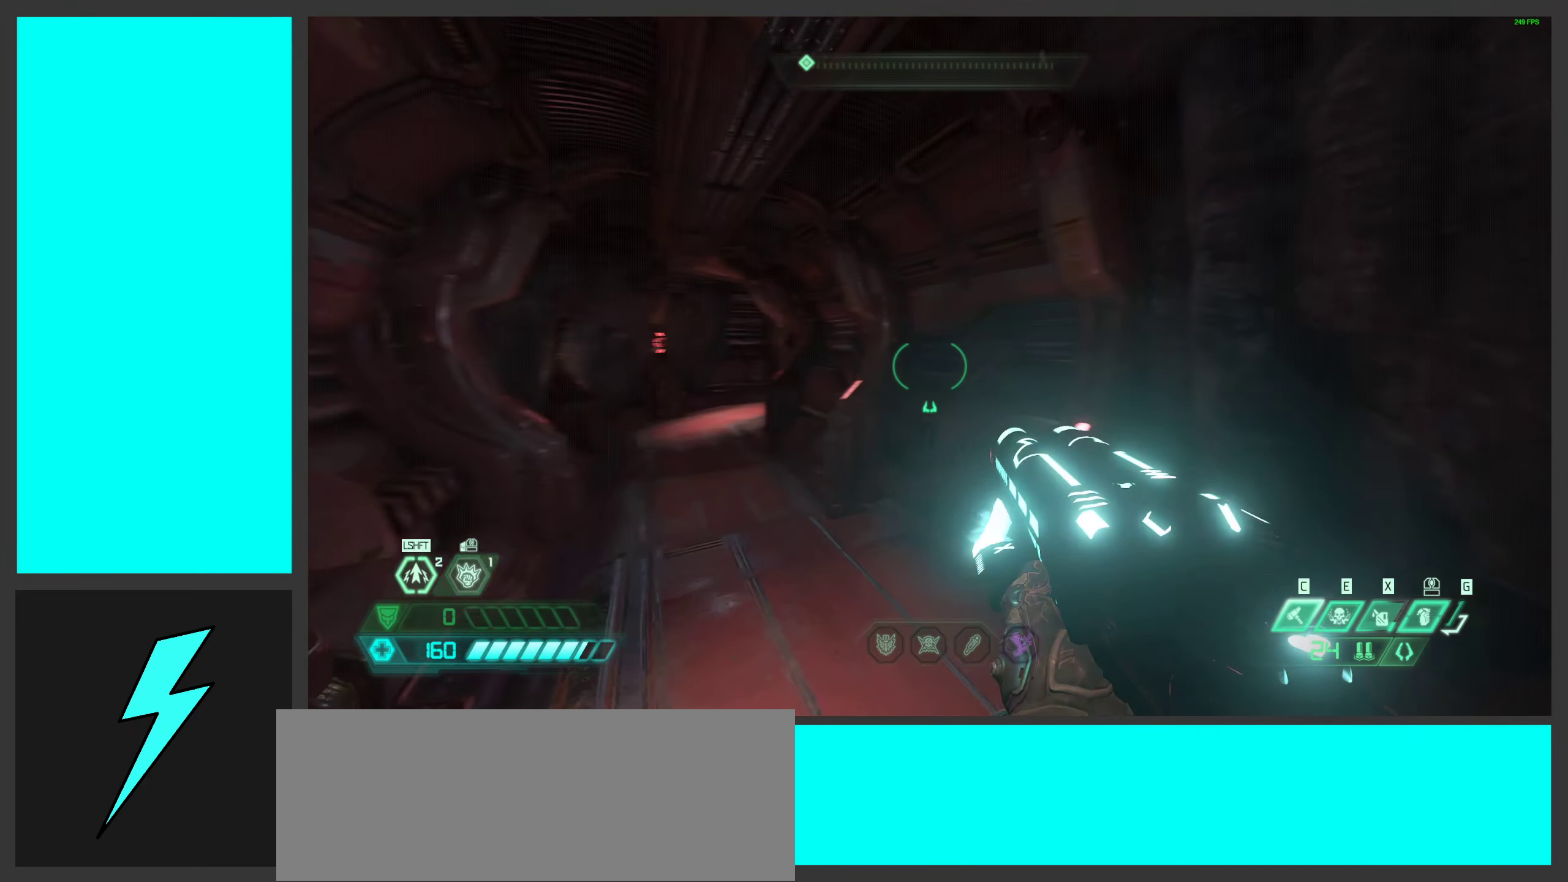
{"keys": ["w"], "mouse": [], "events": [[167, "w", "down"]]}
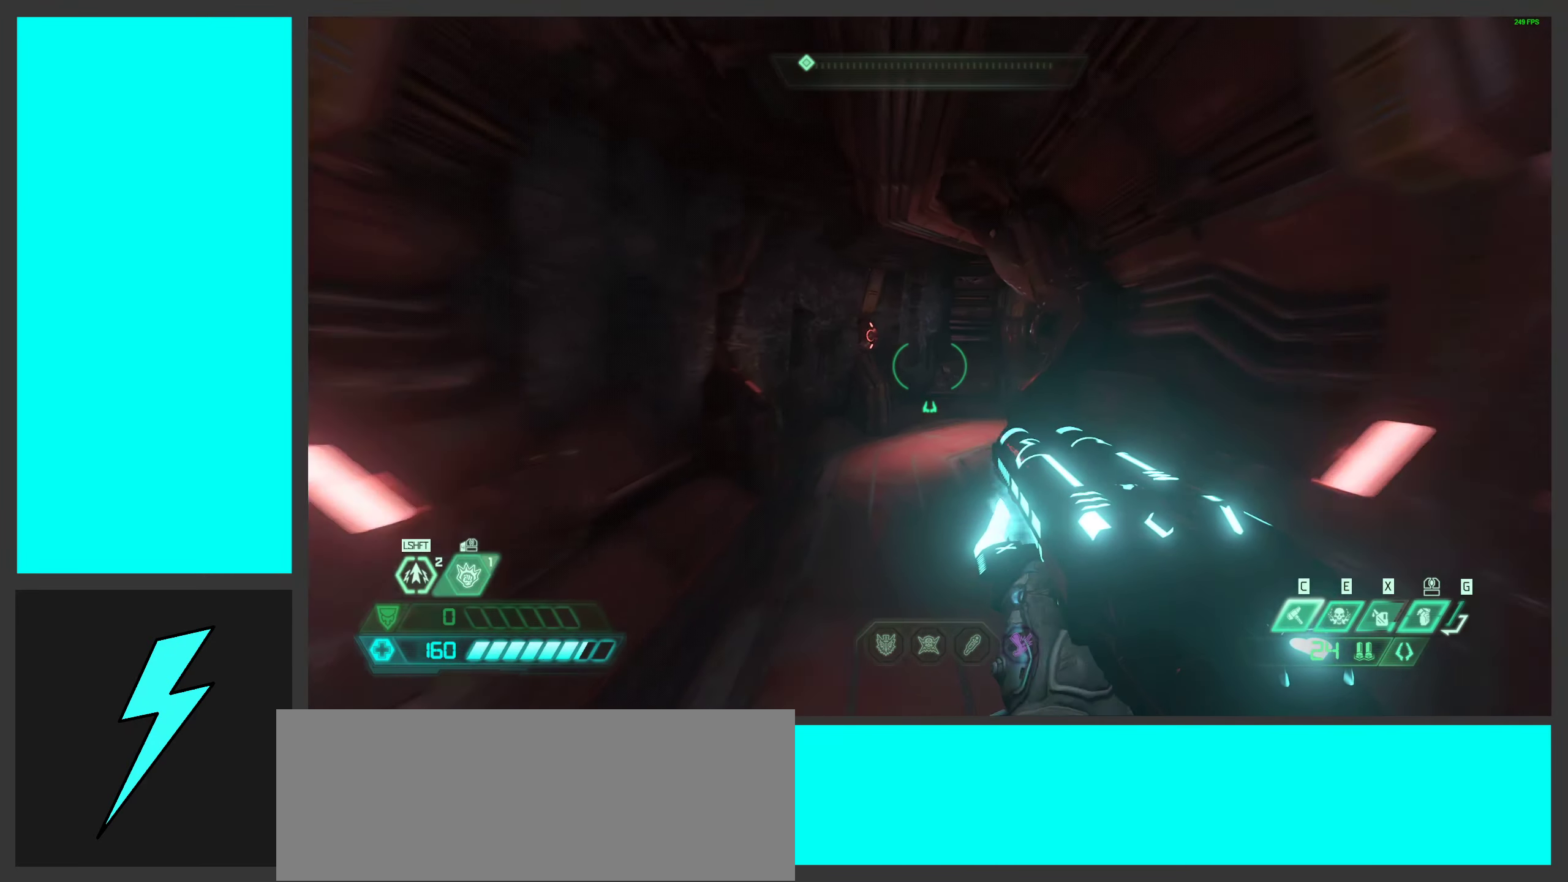
{"keys": [], "mouse": [], "events": [[467, "w", "up"]]}
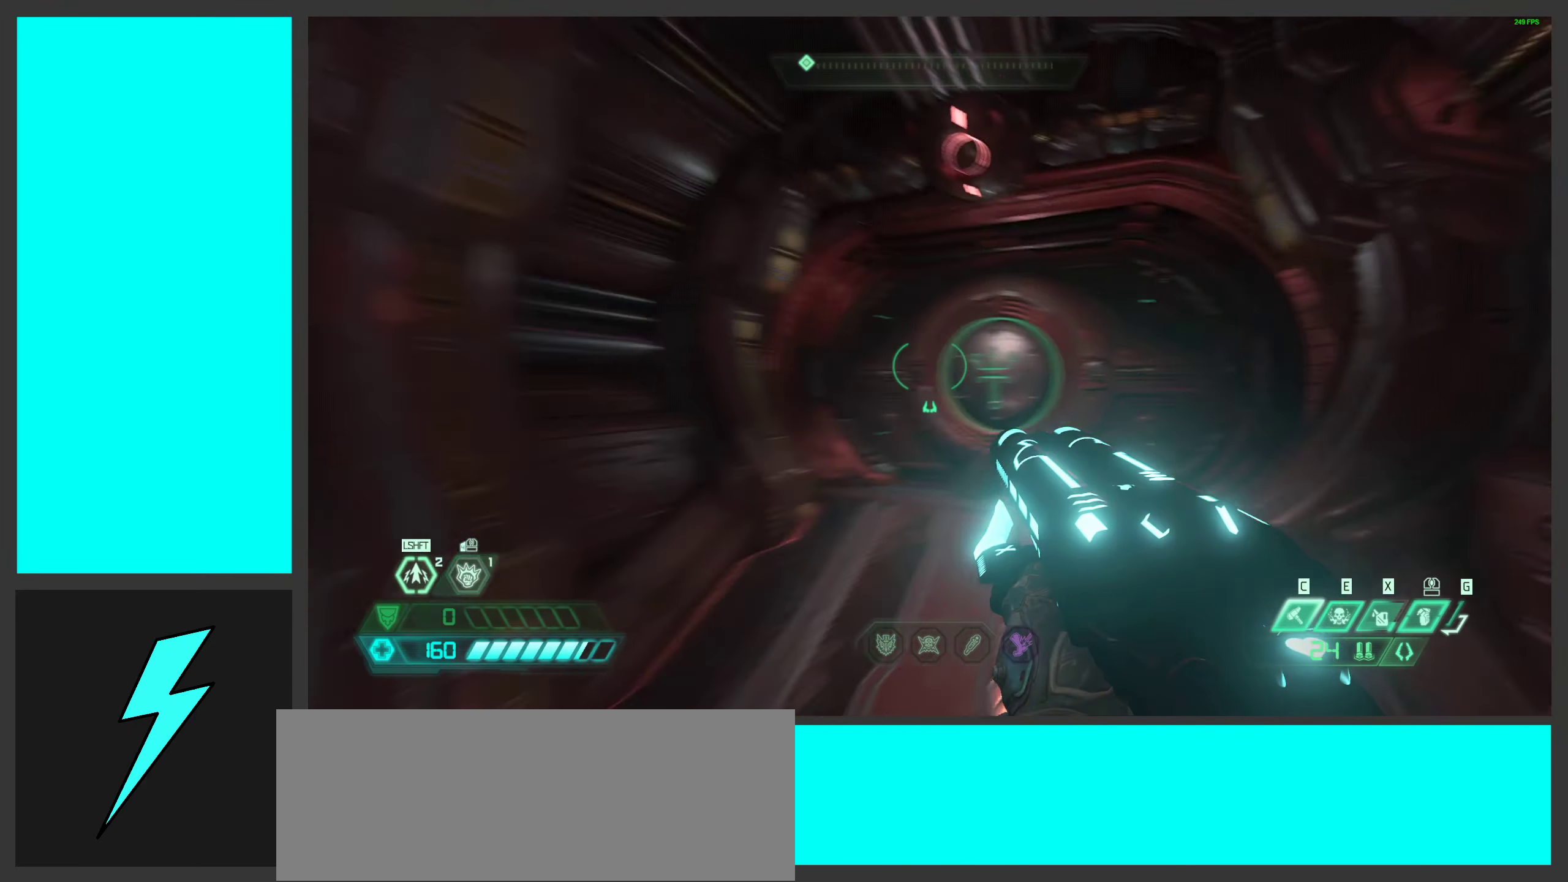
{"keys": ["w"], "mouse": [], "events": [[500, "w", "down"]]}
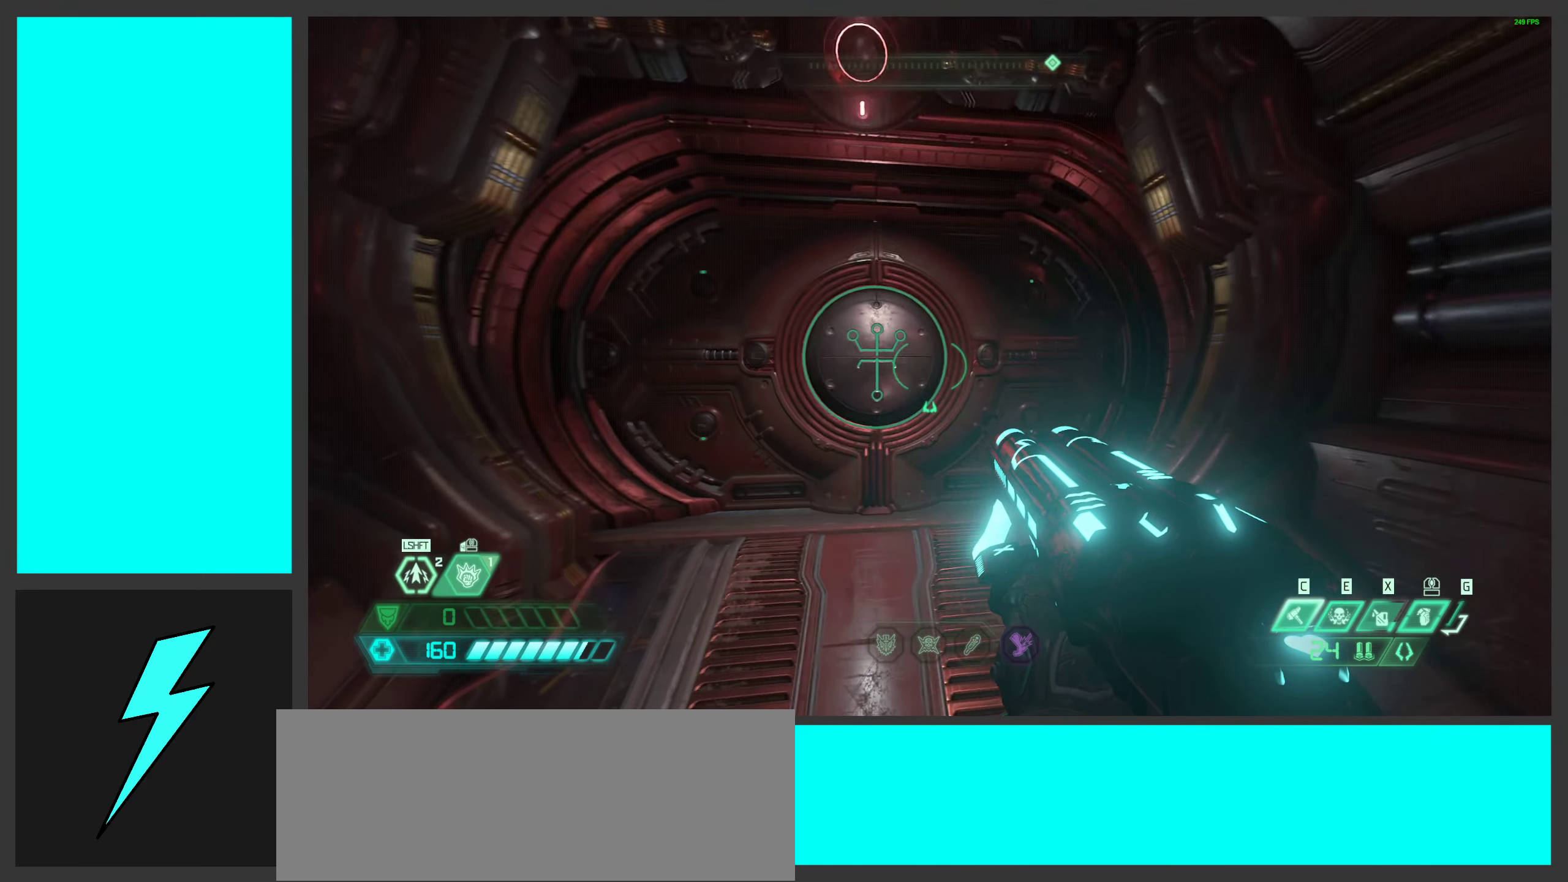
{"keys": [], "mouse": [], "events": [[200, "w", "up"]]}
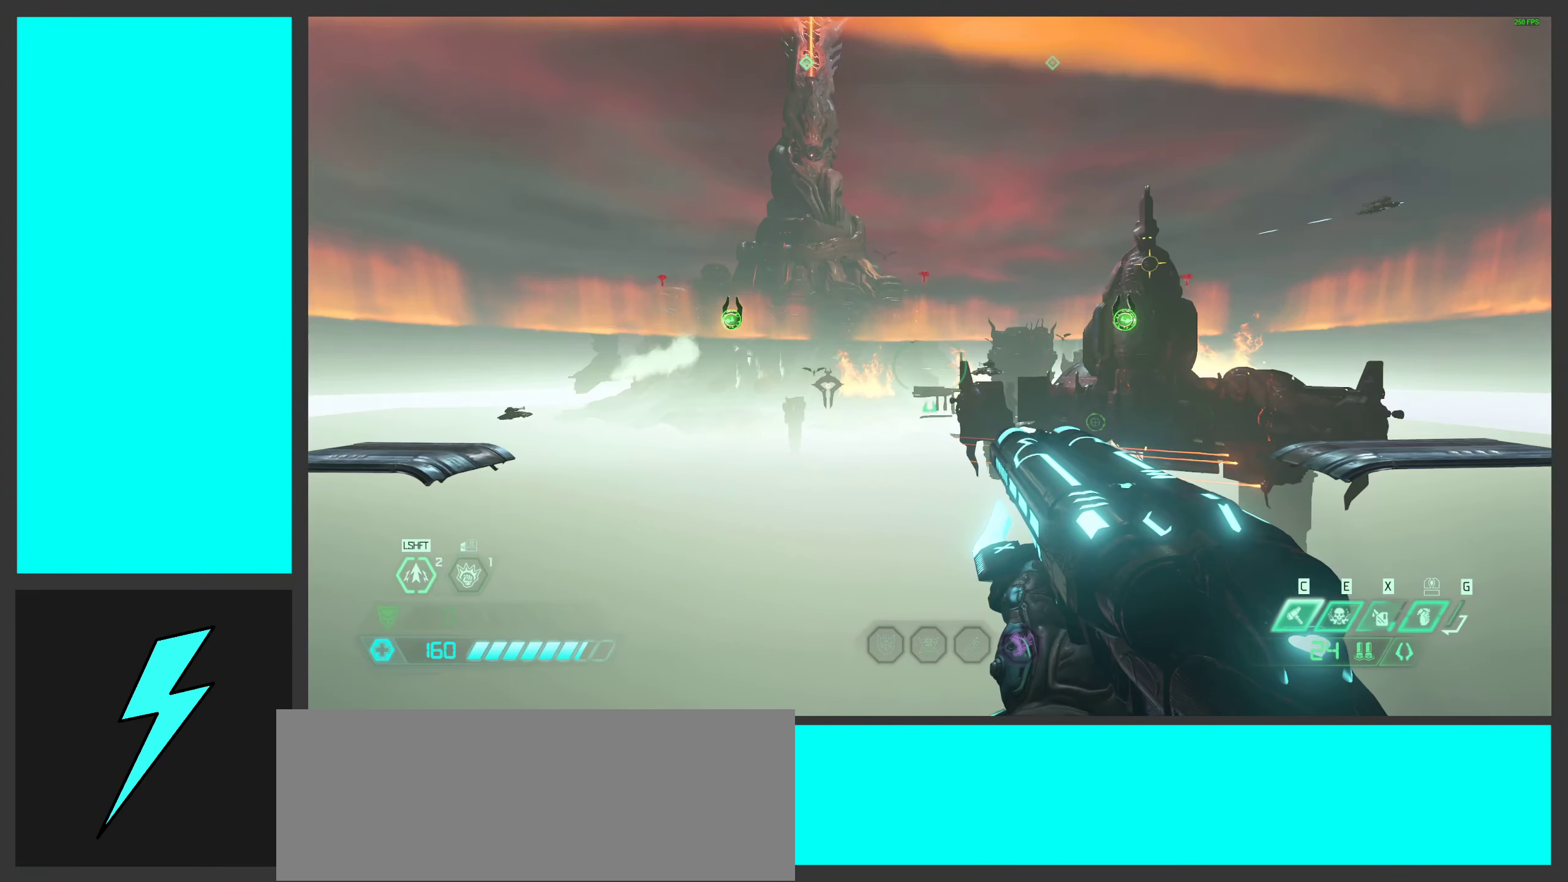
{"keys": [], "mouse": [], "events": []}
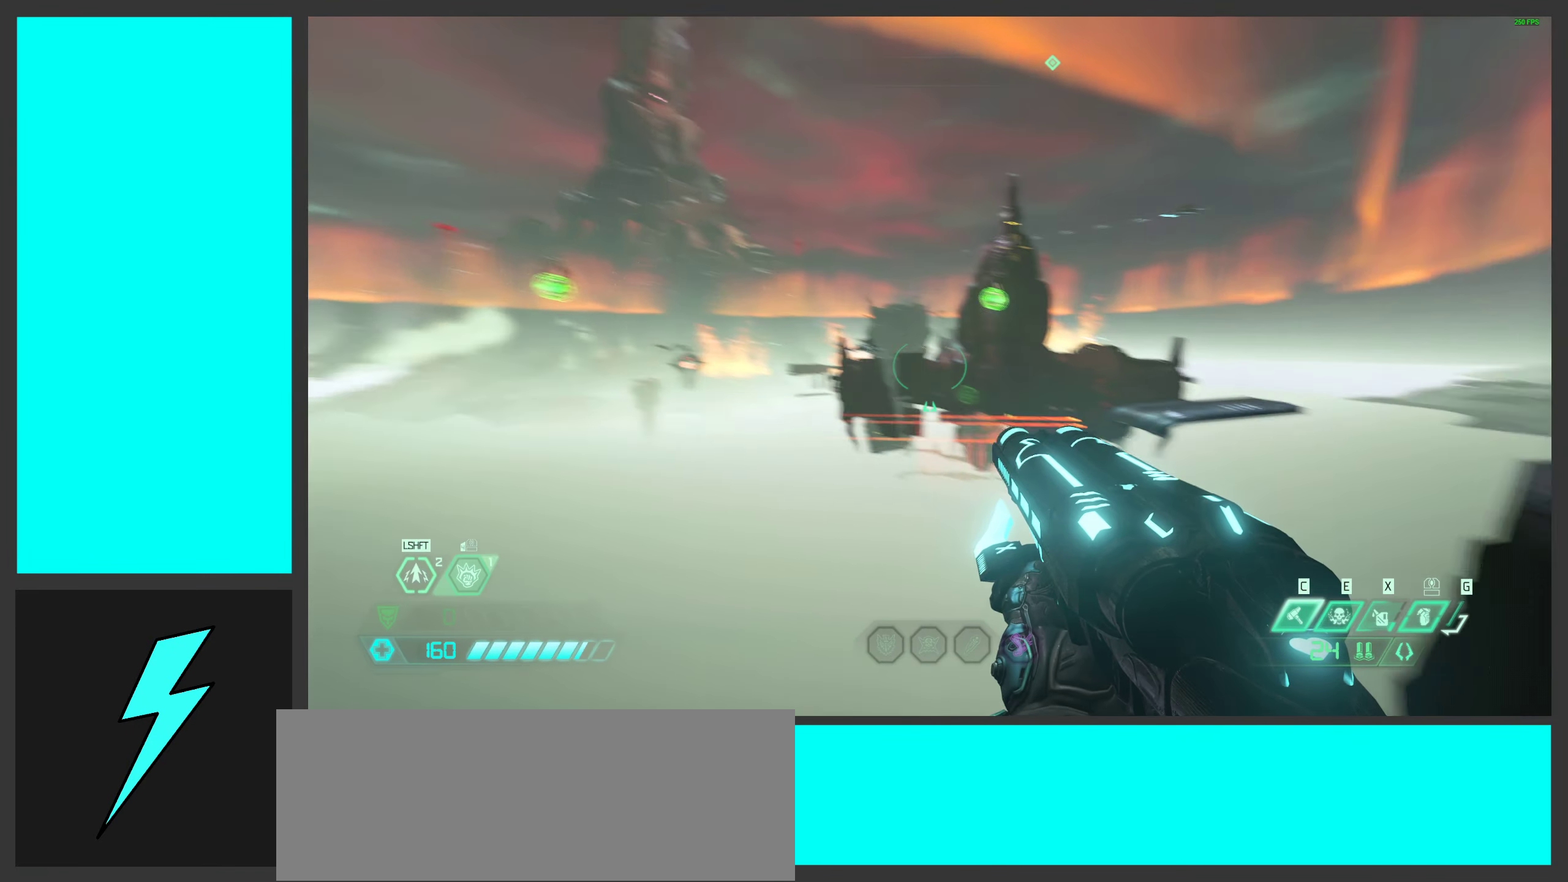
{"keys": ["w"], "mouse": [], "events": [[267, "w", "down"]]}
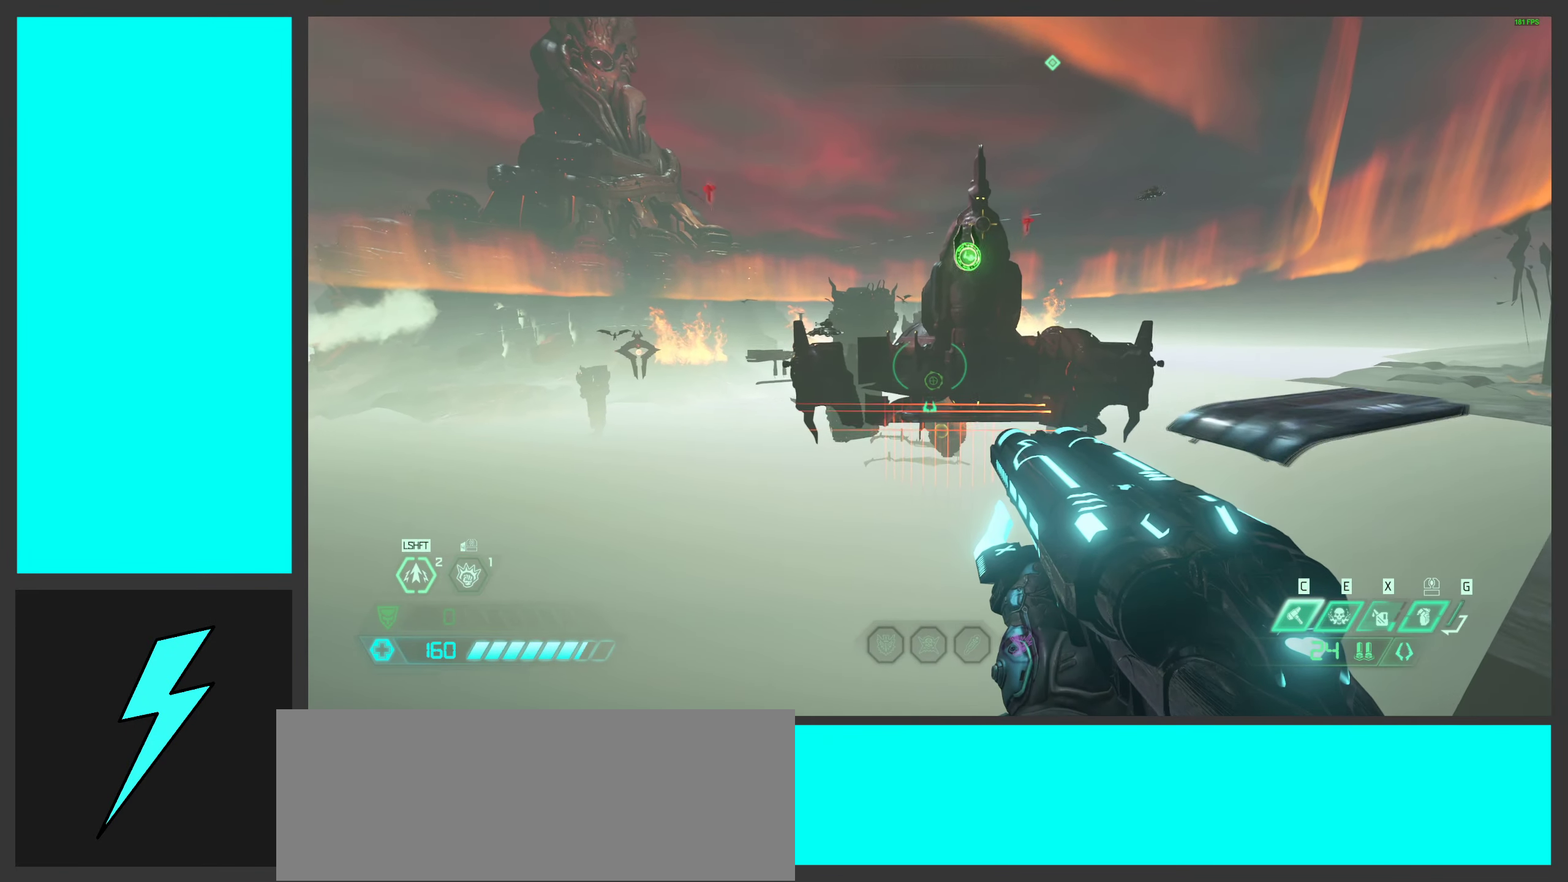
{"keys": ["w"], "mouse": [], "events": []}
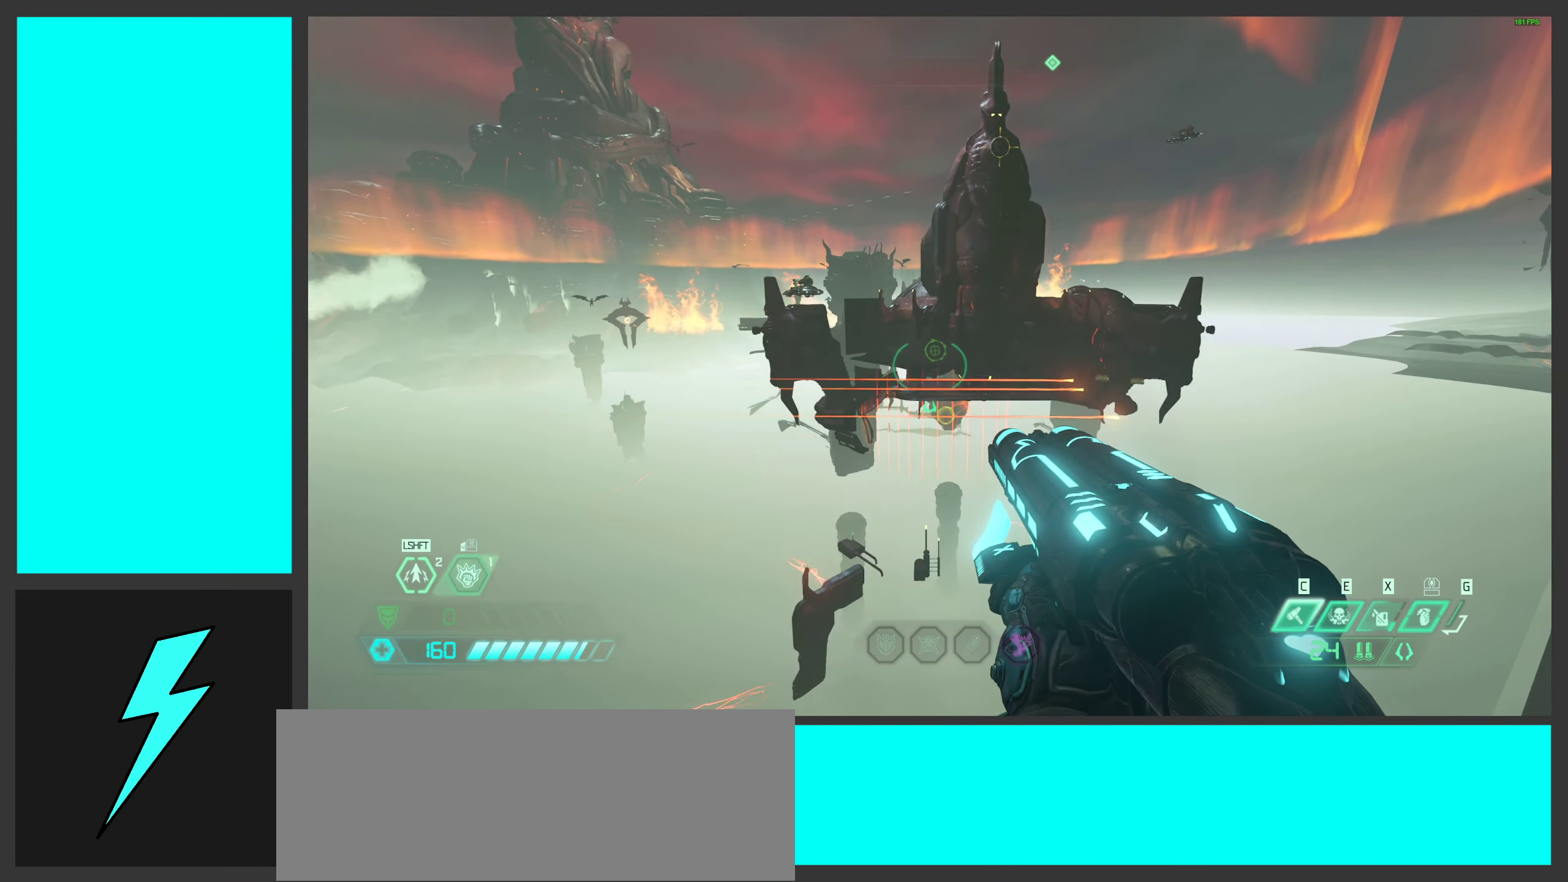
{"keys": ["w"], "mouse": [], "events": []}
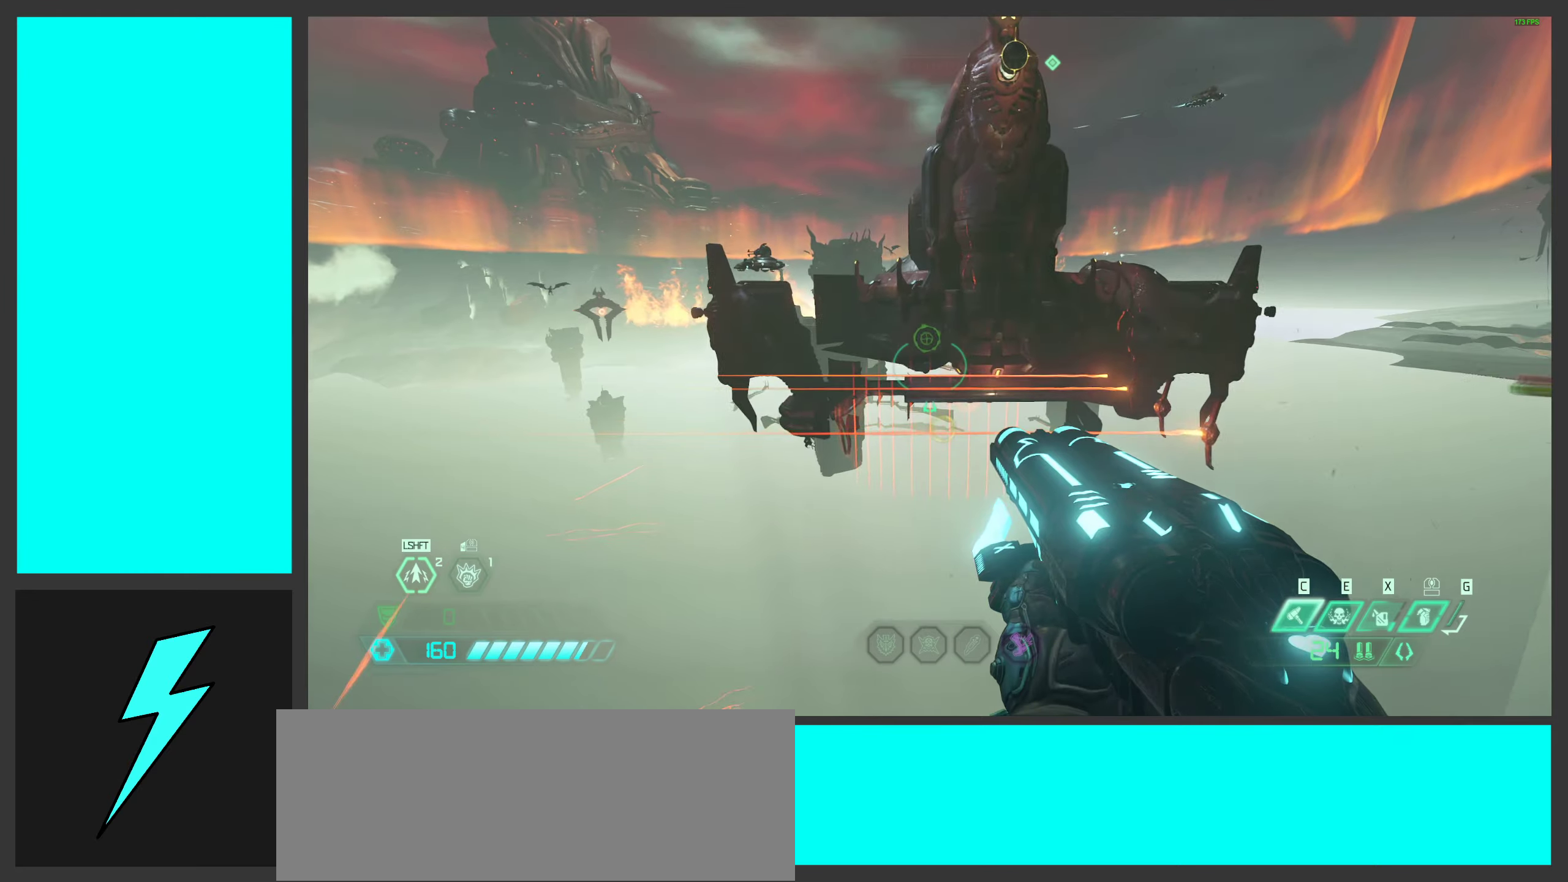
{"keys": ["w"], "mouse": [], "events": []}
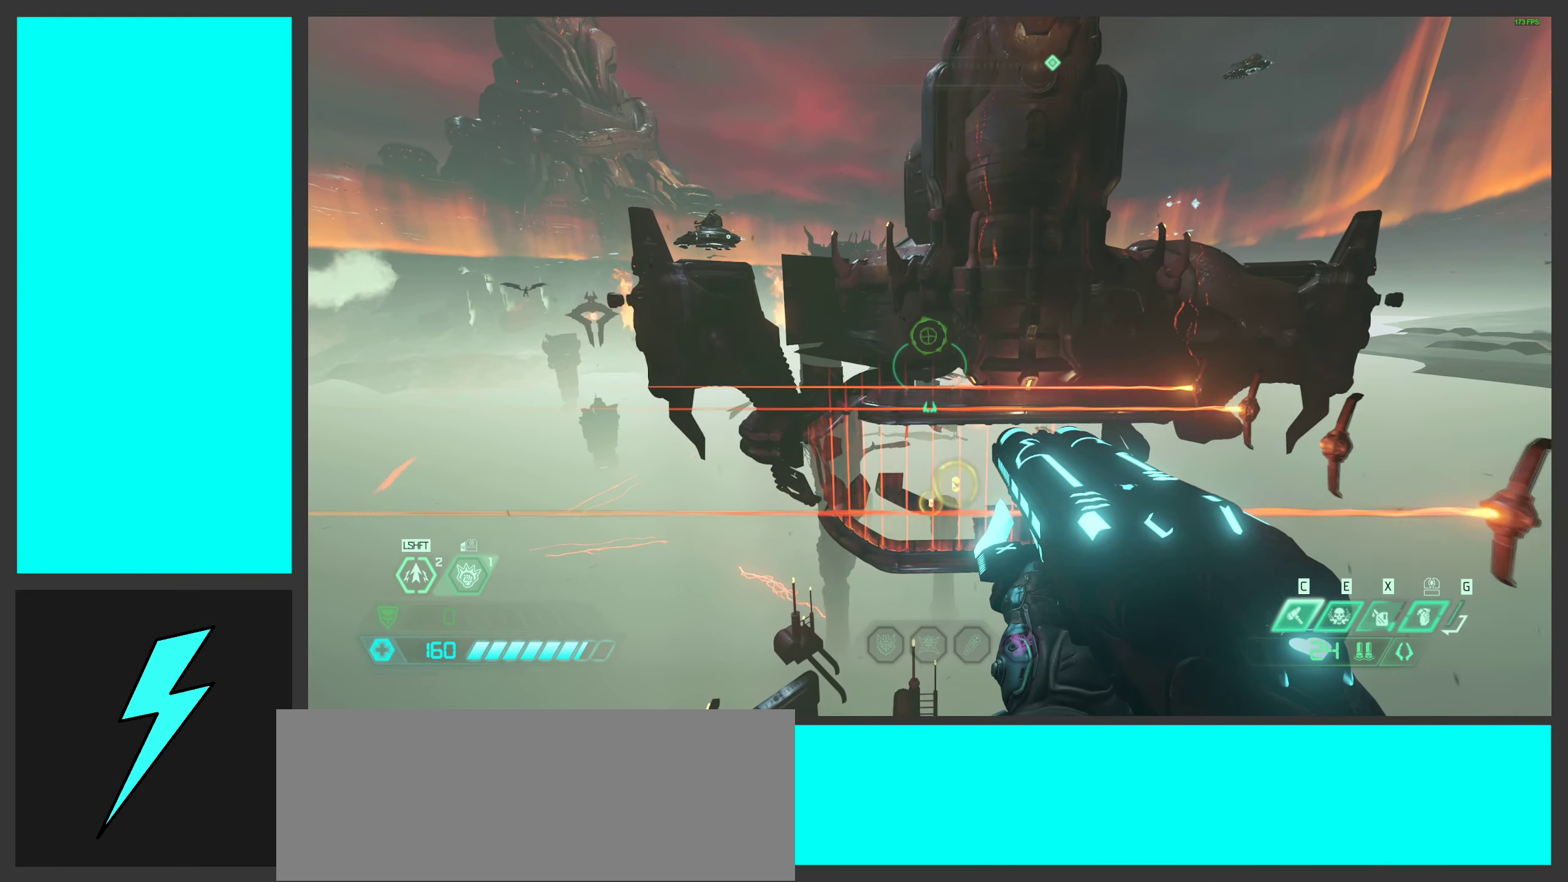
{"keys": ["w"], "mouse": [], "events": []}
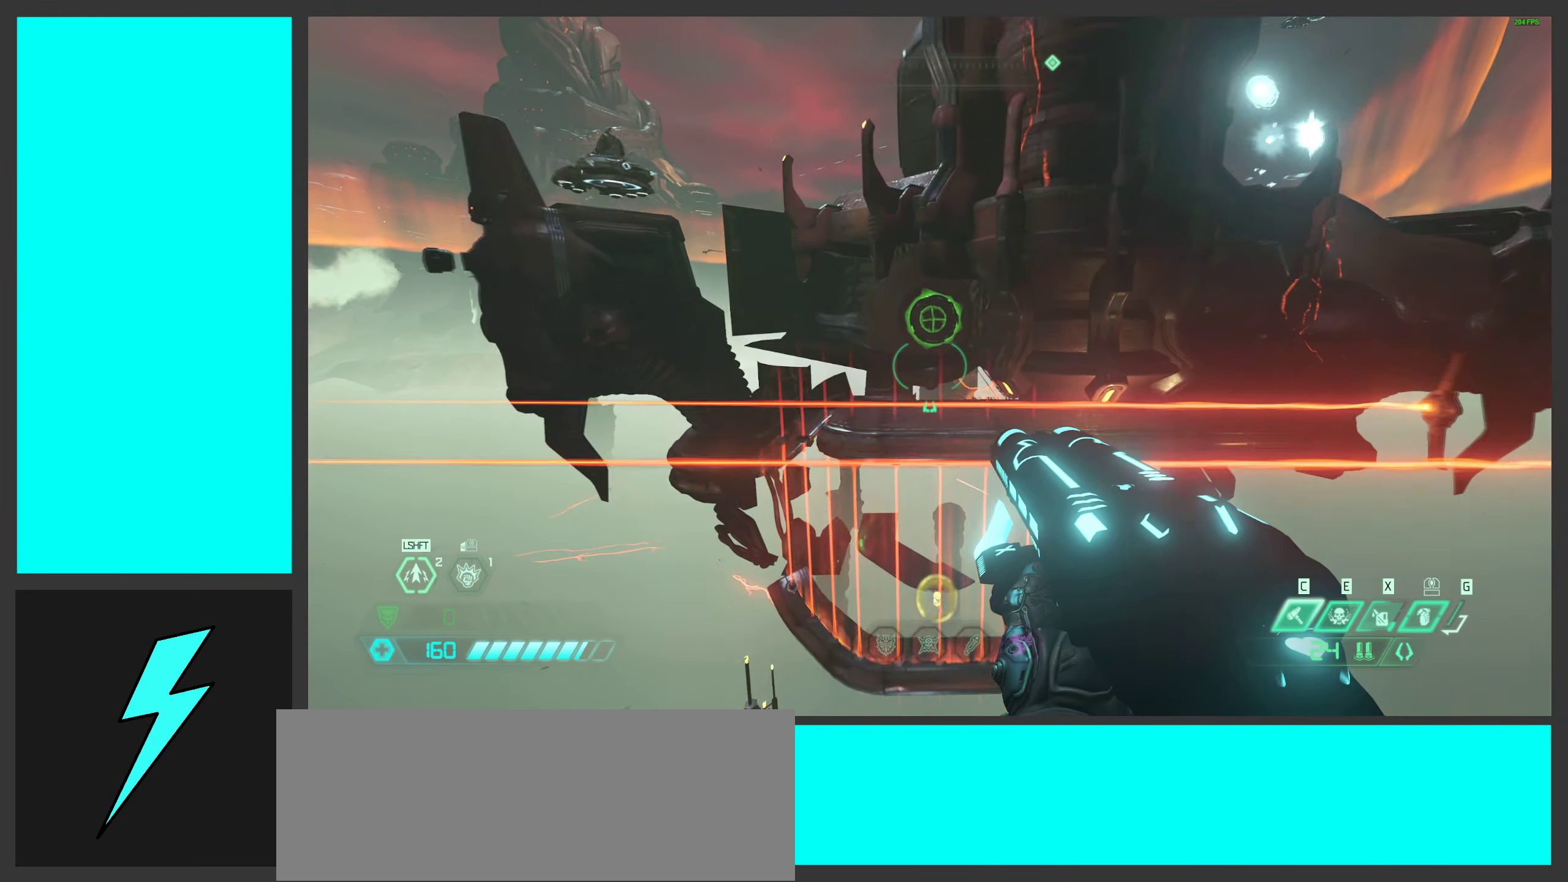
{"keys": ["w"], "mouse": [], "events": []}
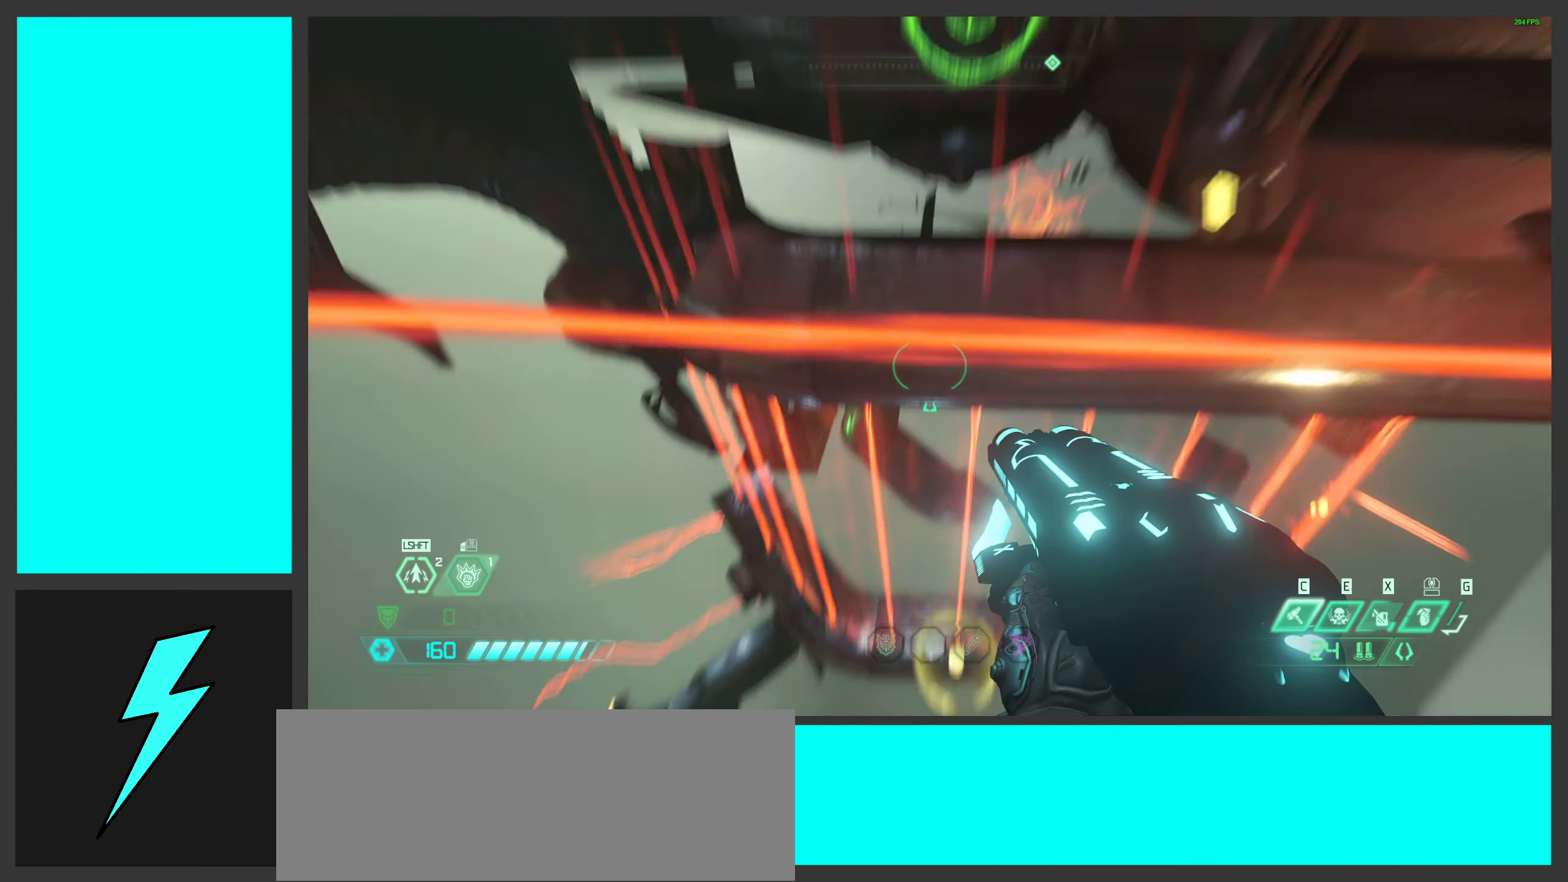
{"keys": ["w"], "mouse": [], "events": []}
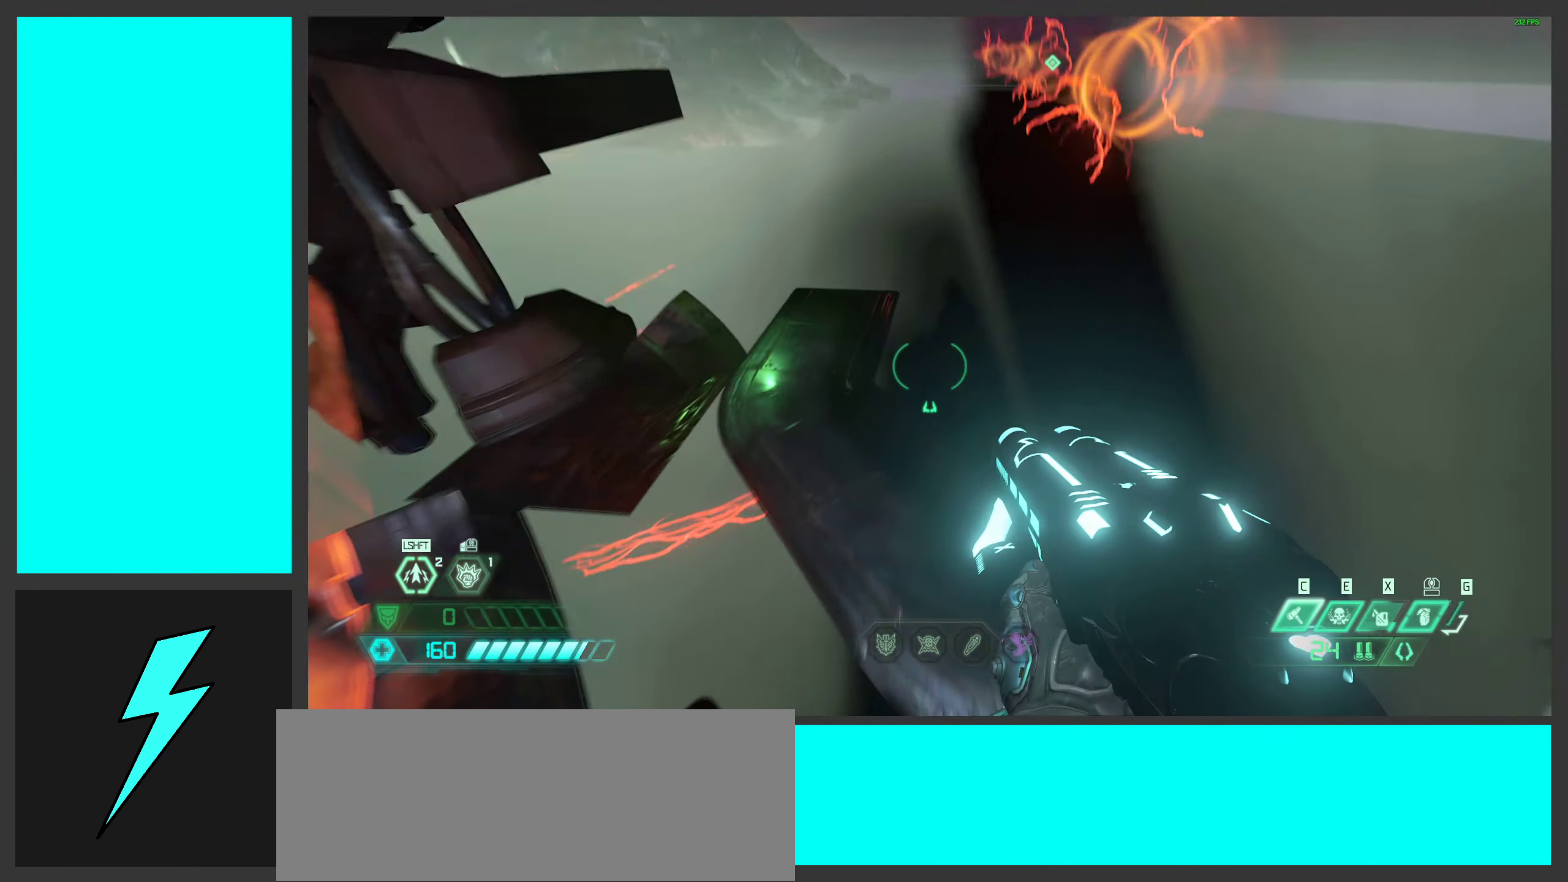
{"keys": [], "mouse": [], "events": [[300, "w", "up"]]}
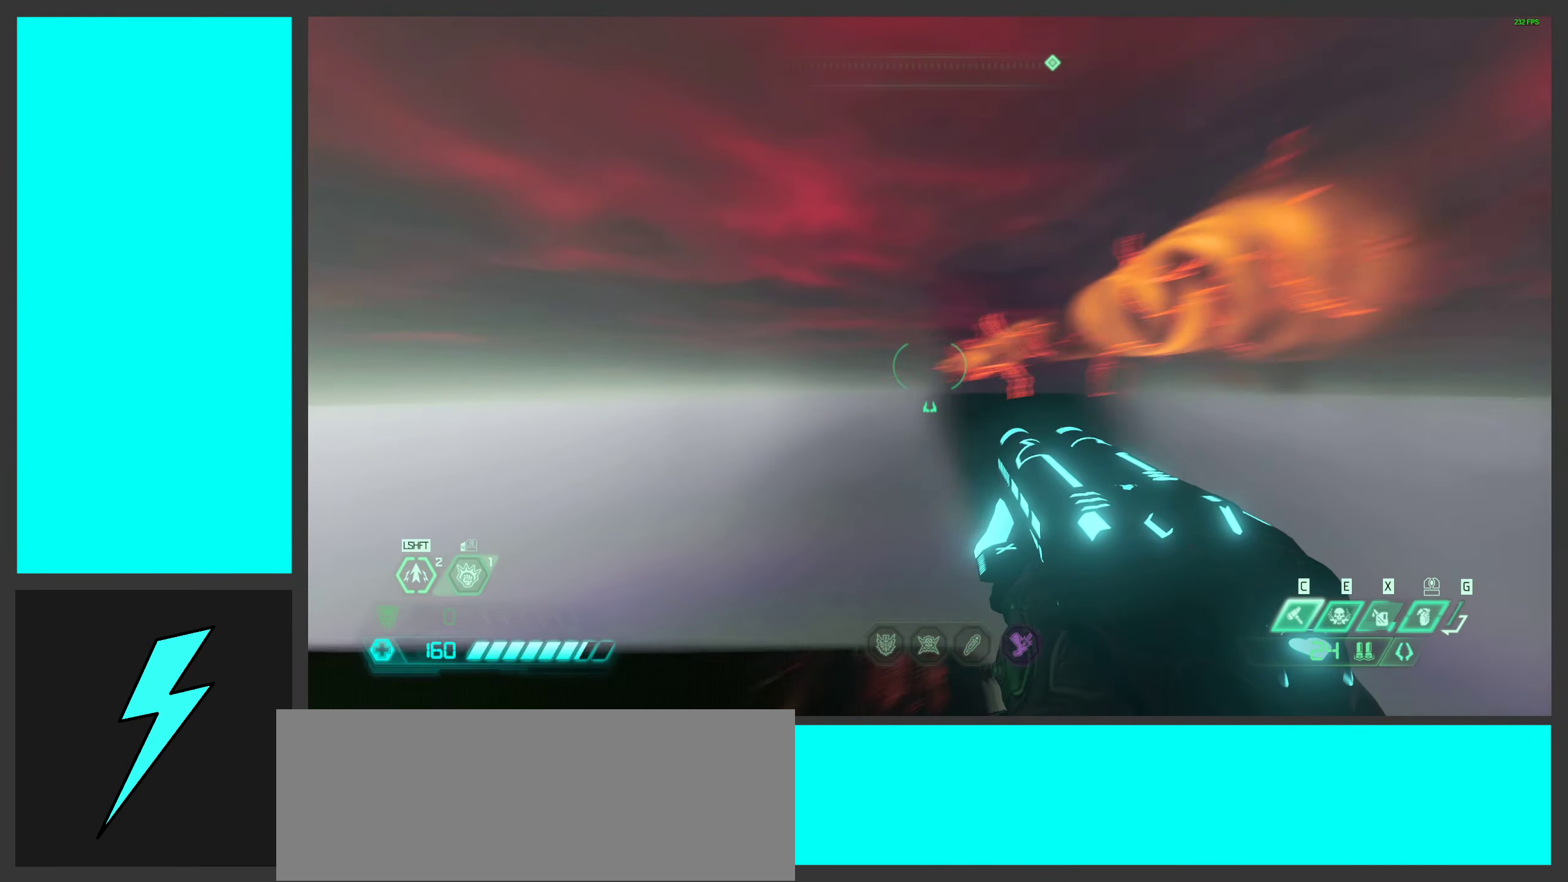
{"keys": ["w"], "mouse": [], "events": [[183, "w", "down"]]}
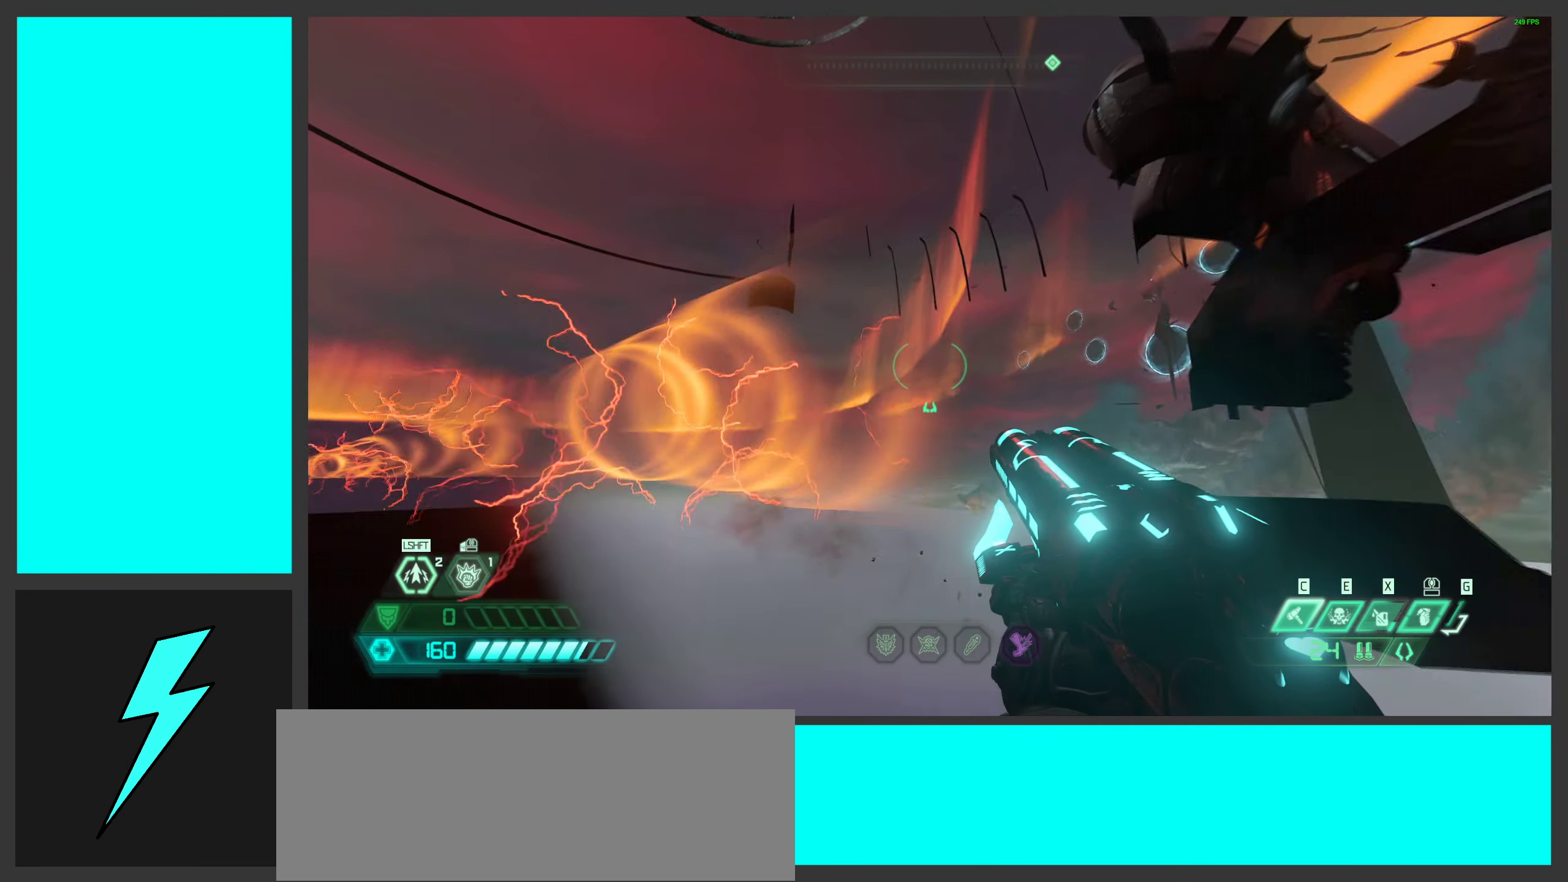
{"keys": [], "mouse": [], "events": [[16, "w", "up"], [233, "w", "down"], [400, "w", "up"]]}
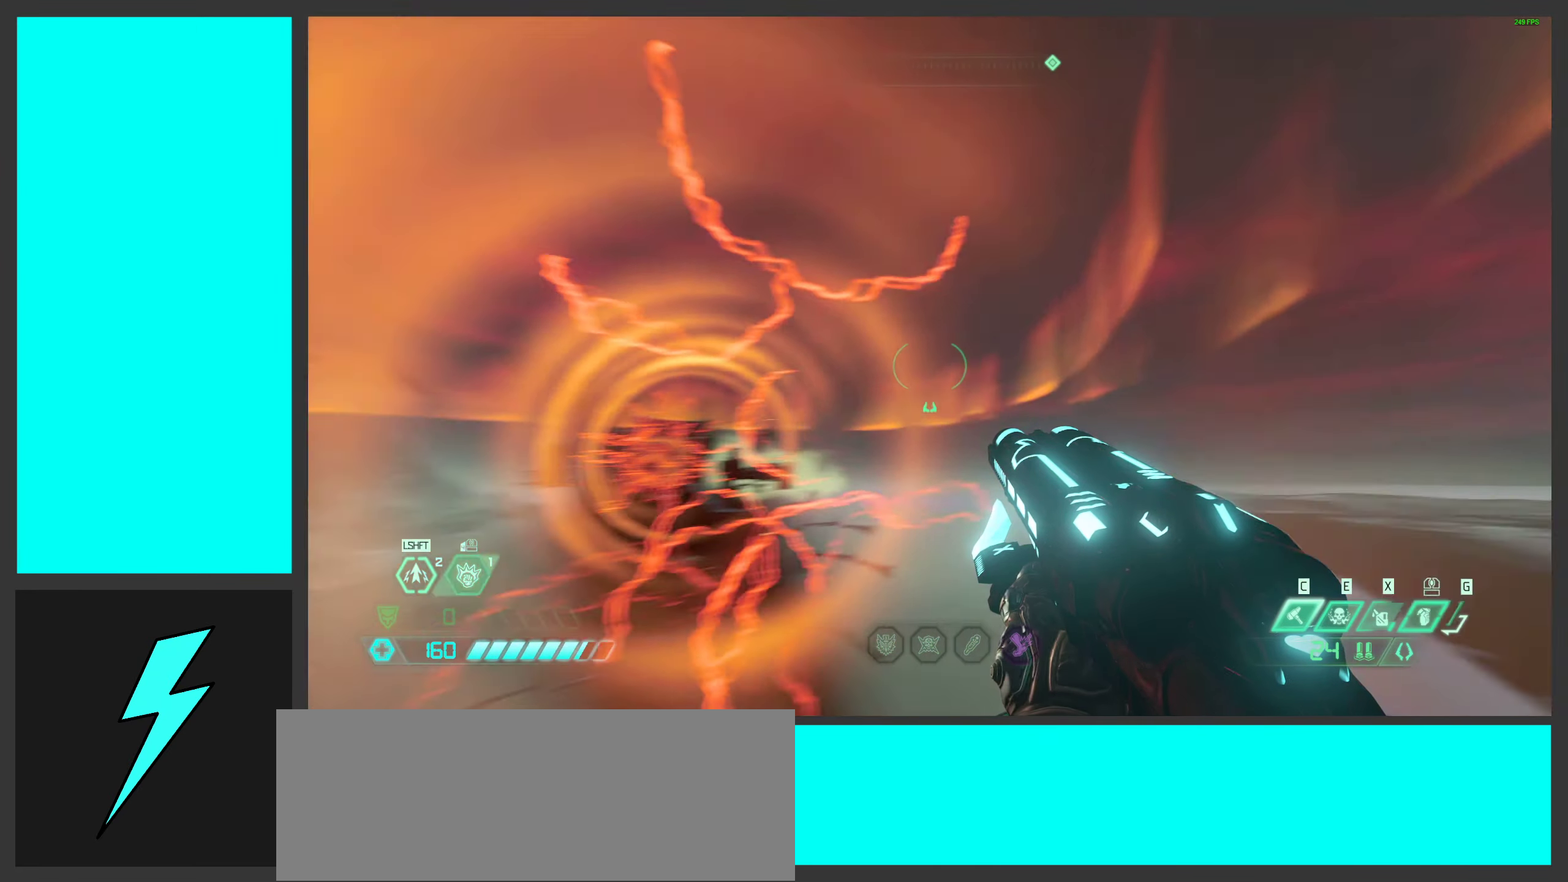
{"keys": [], "mouse": [], "events": [[233, "o", "down"], [416, "o", "up"]]}
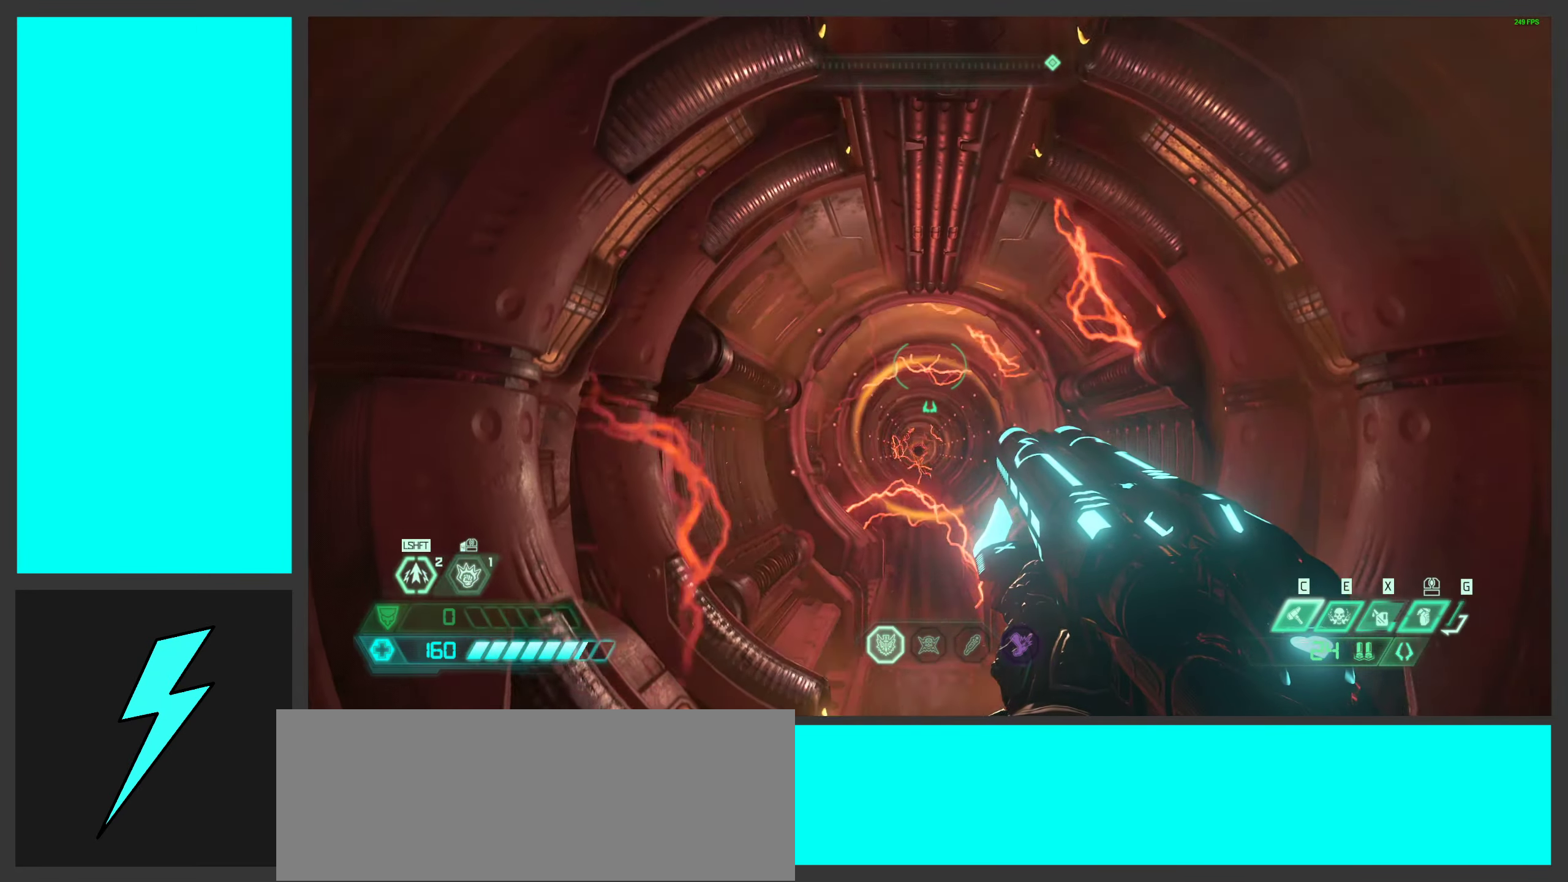
{"keys": ["w"], "mouse": [], "events": [[300, "w", "down"]]}
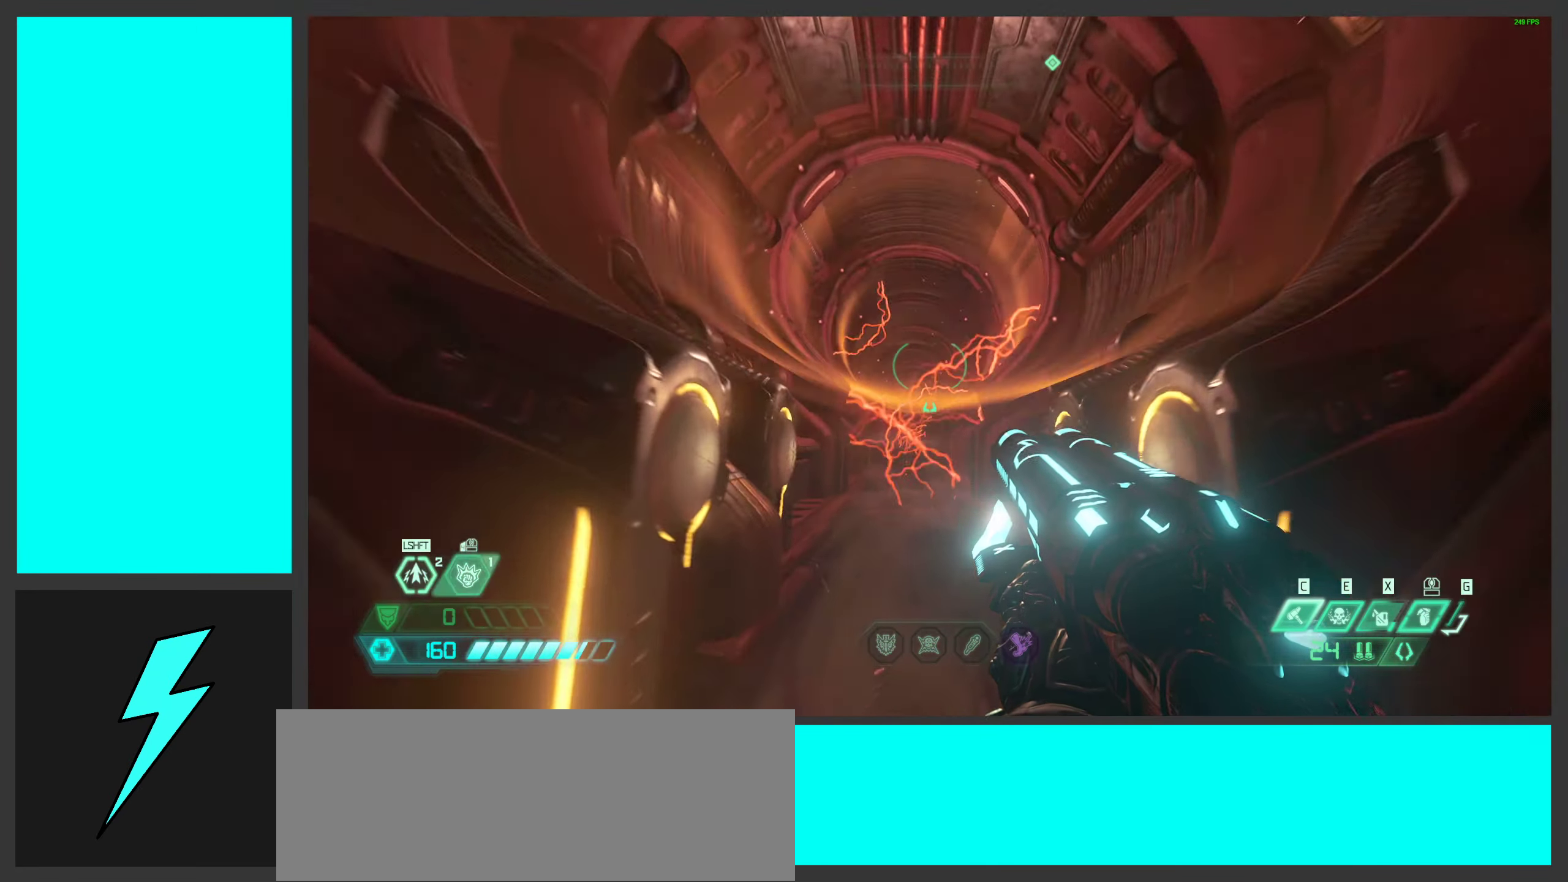
{"keys": ["w"], "mouse": [], "events": [[233, "space", "down"], [466, "space", "up"]]}
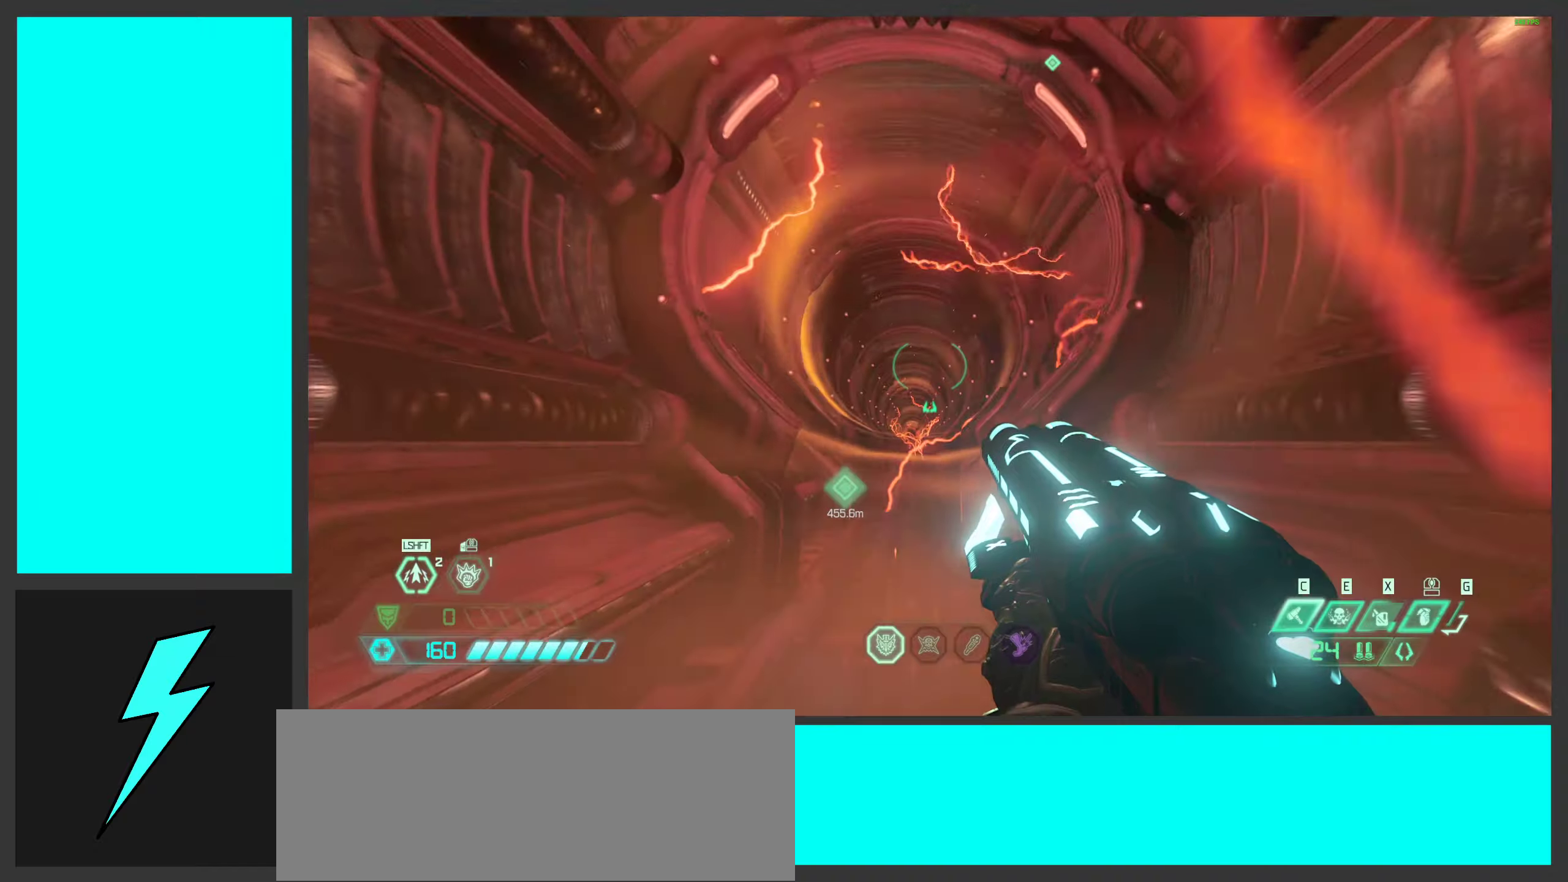
{"keys": [], "mouse": [], "events": [[100, "w", "up"], [217, "space", "down"], [433, "space", "up"]]}
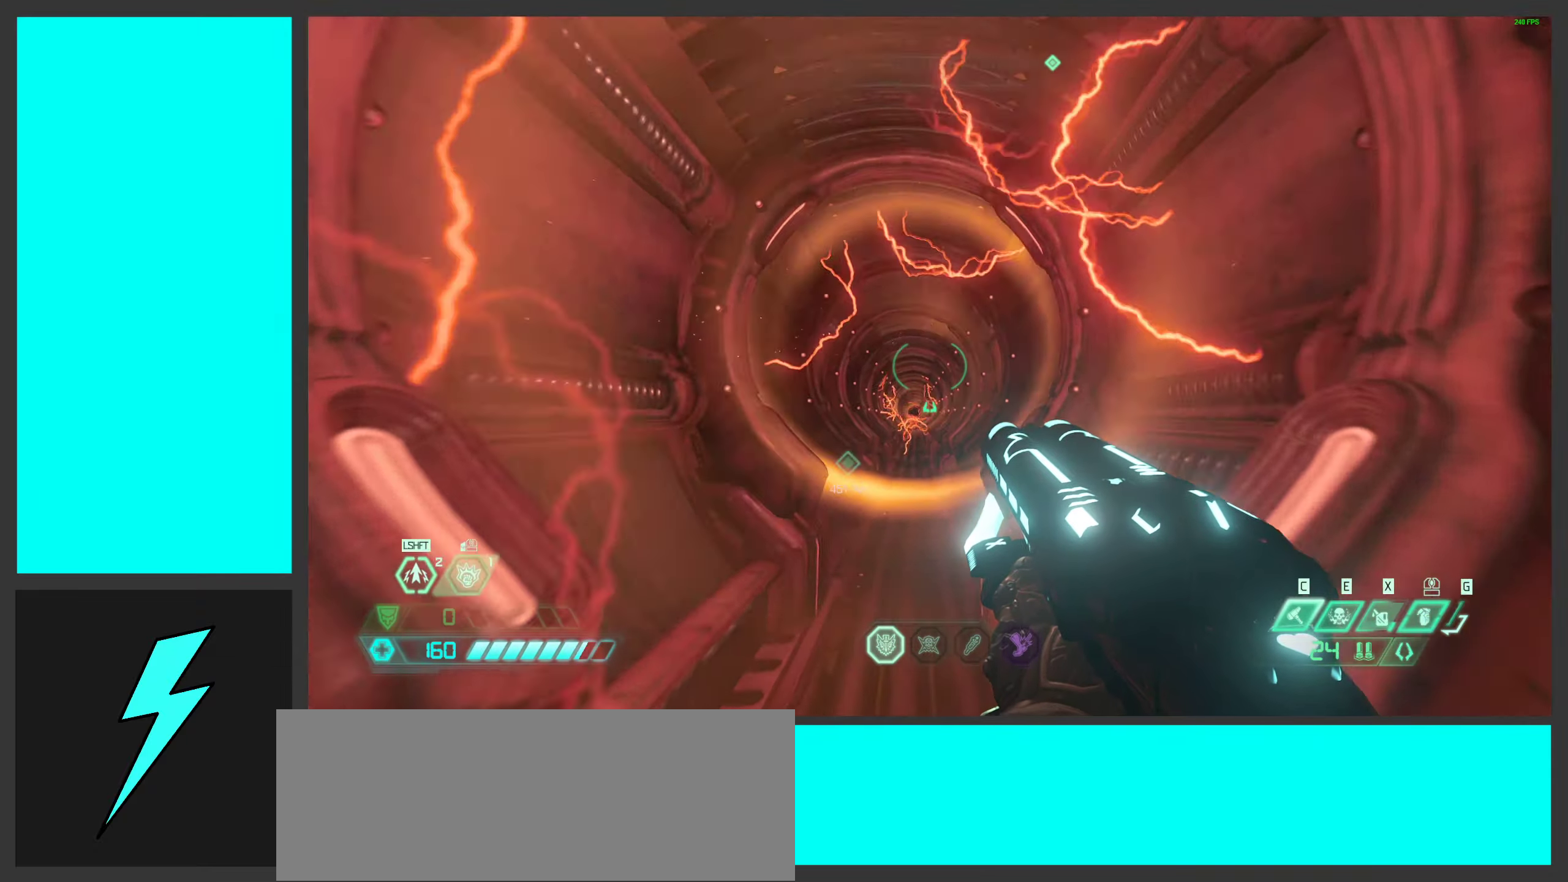
{"keys": [], "mouse": [], "events": []}
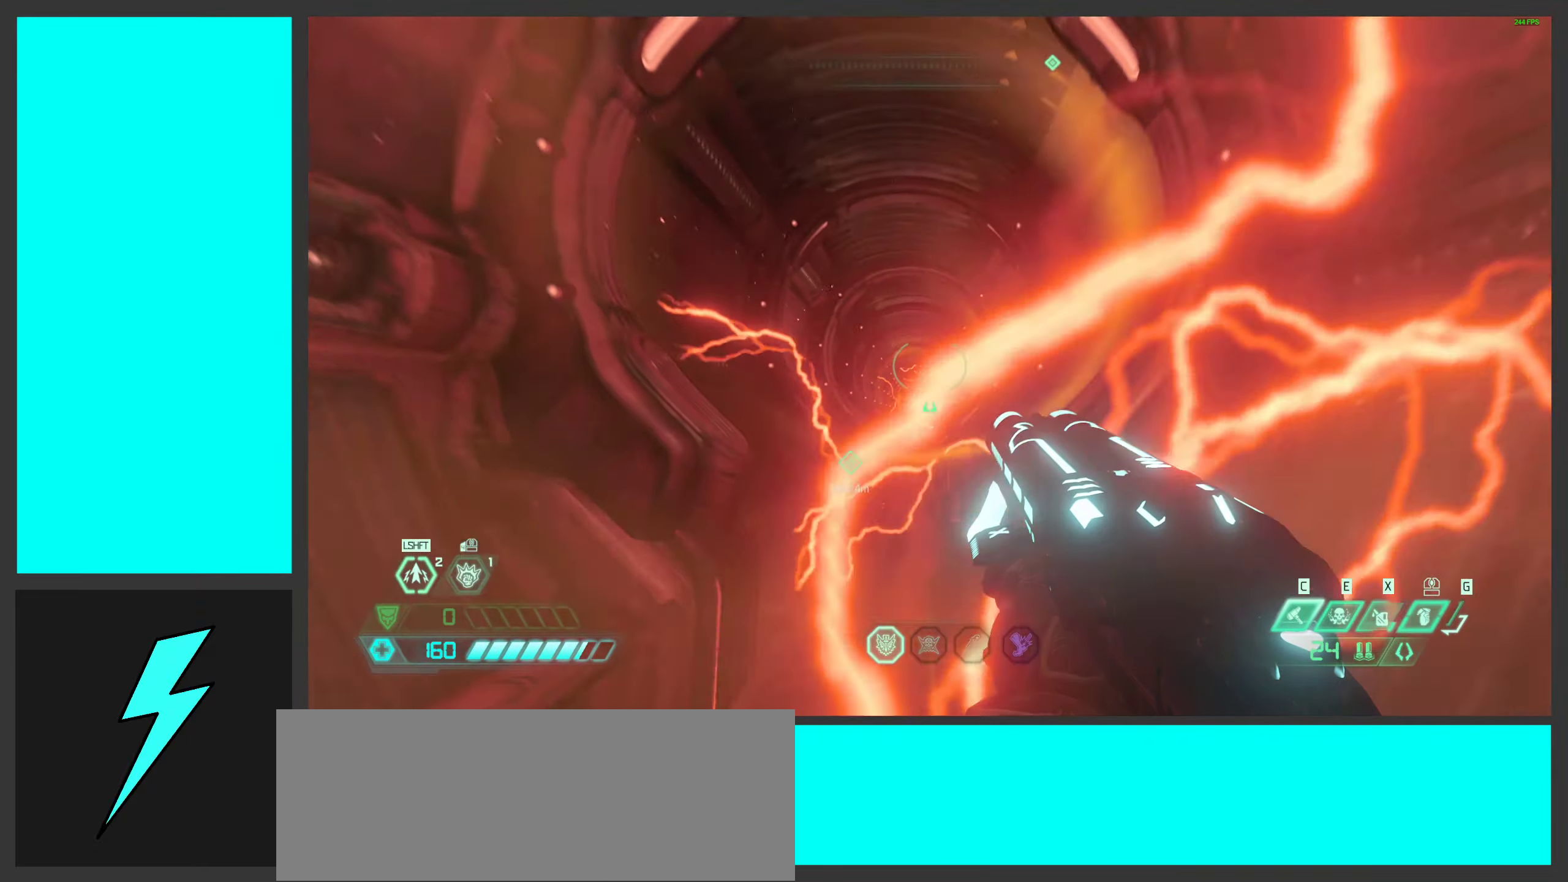
{"keys": ["w"], "mouse": [], "events": [[133, "w", "down"]]}
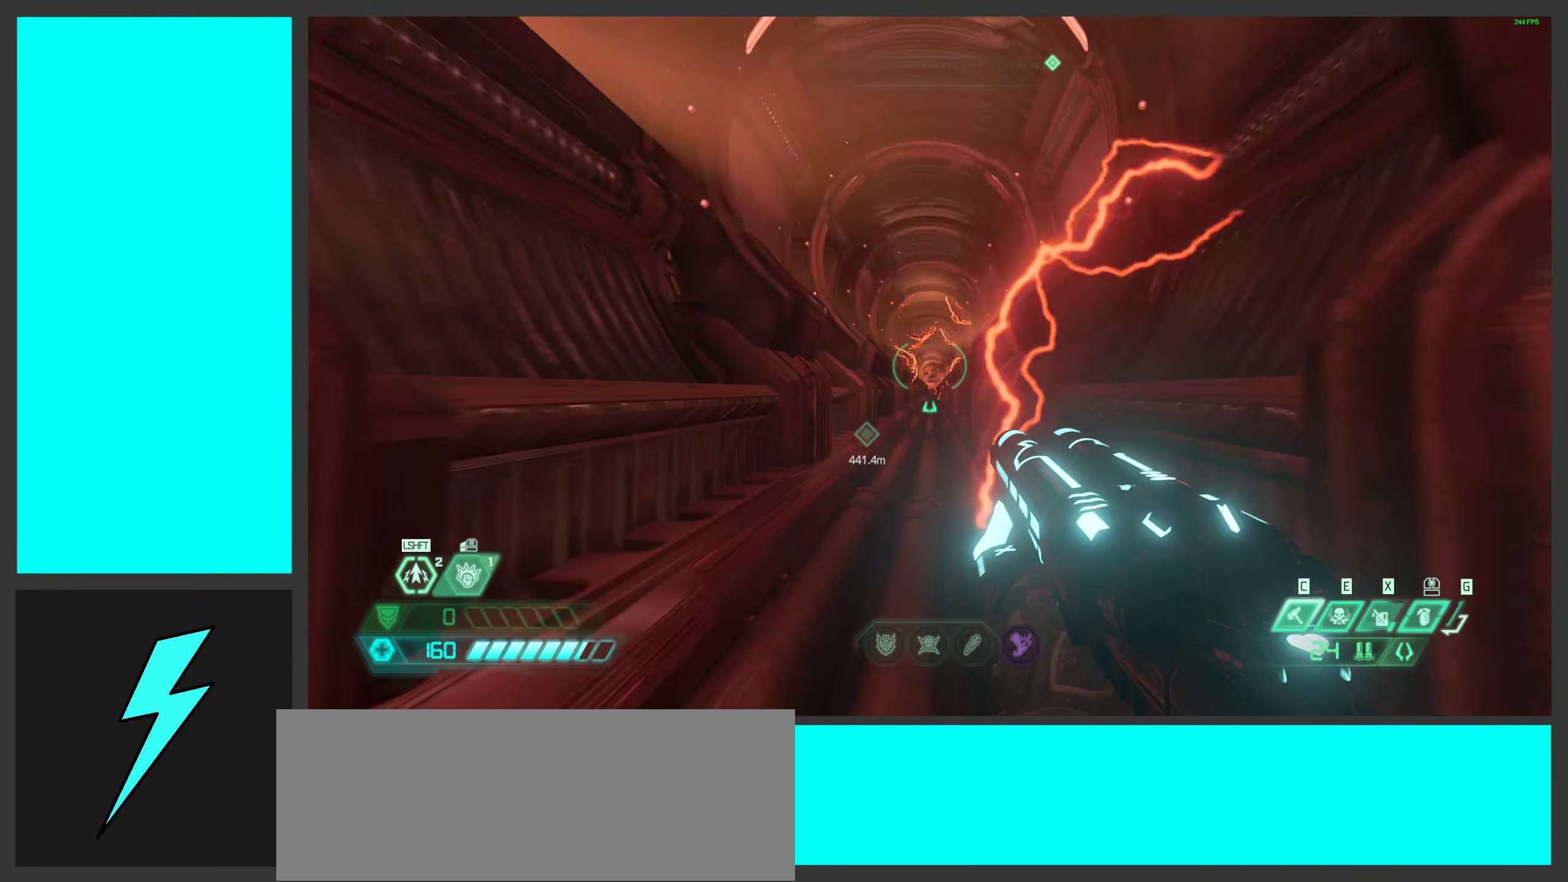
{"keys": [], "mouse": [], "events": [[467, "w", "up"]]}
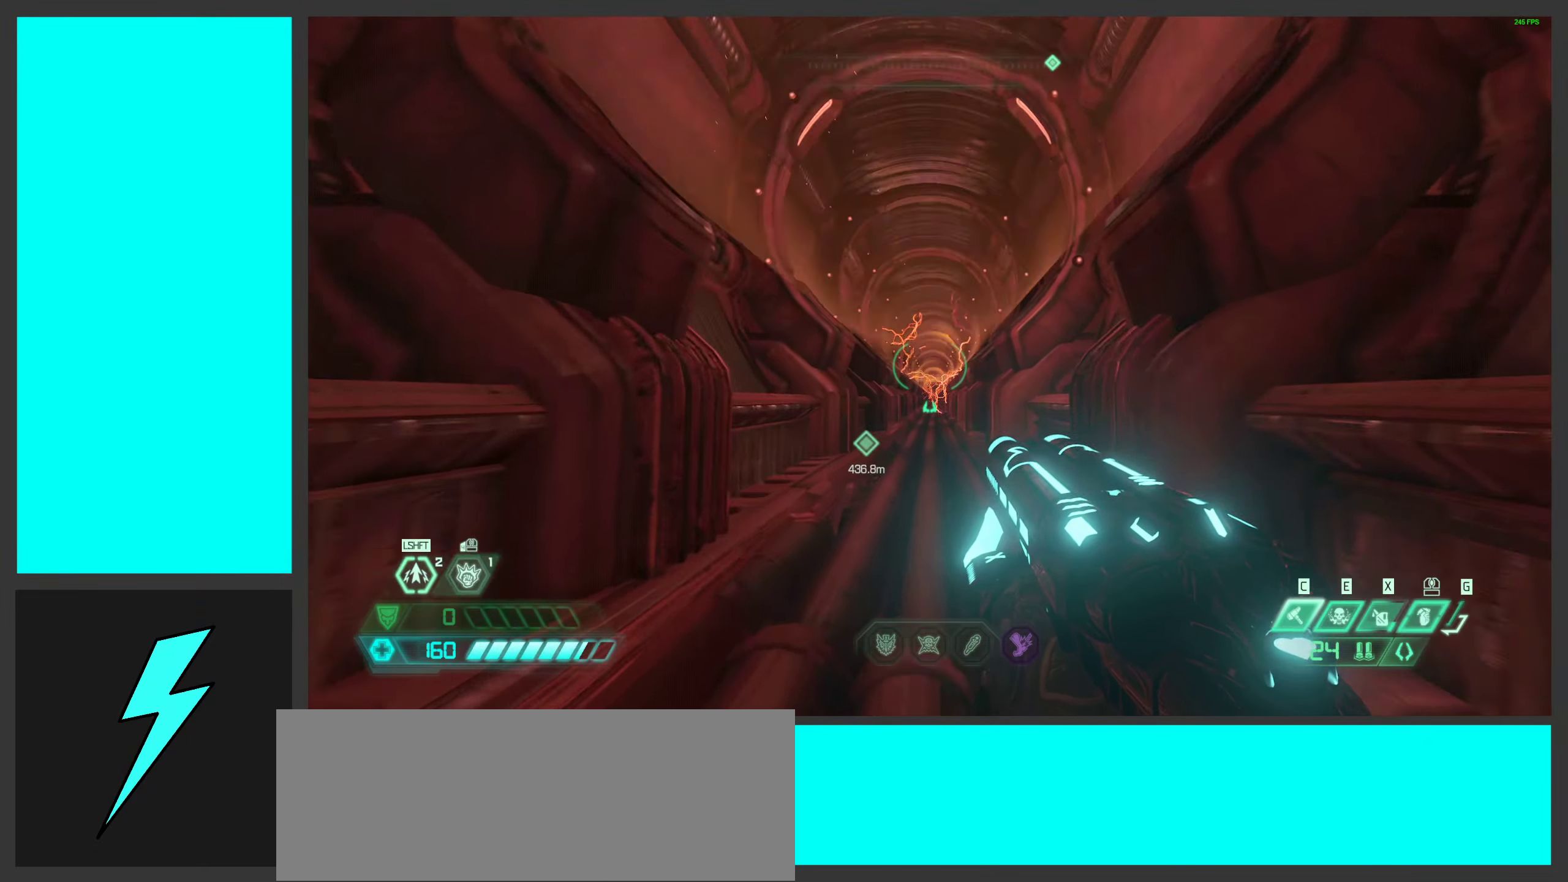
{"keys": ["space"], "mouse": [], "events": [[50, "space", "down"], [250, "space", "up"], [400, "space", "down"]]}
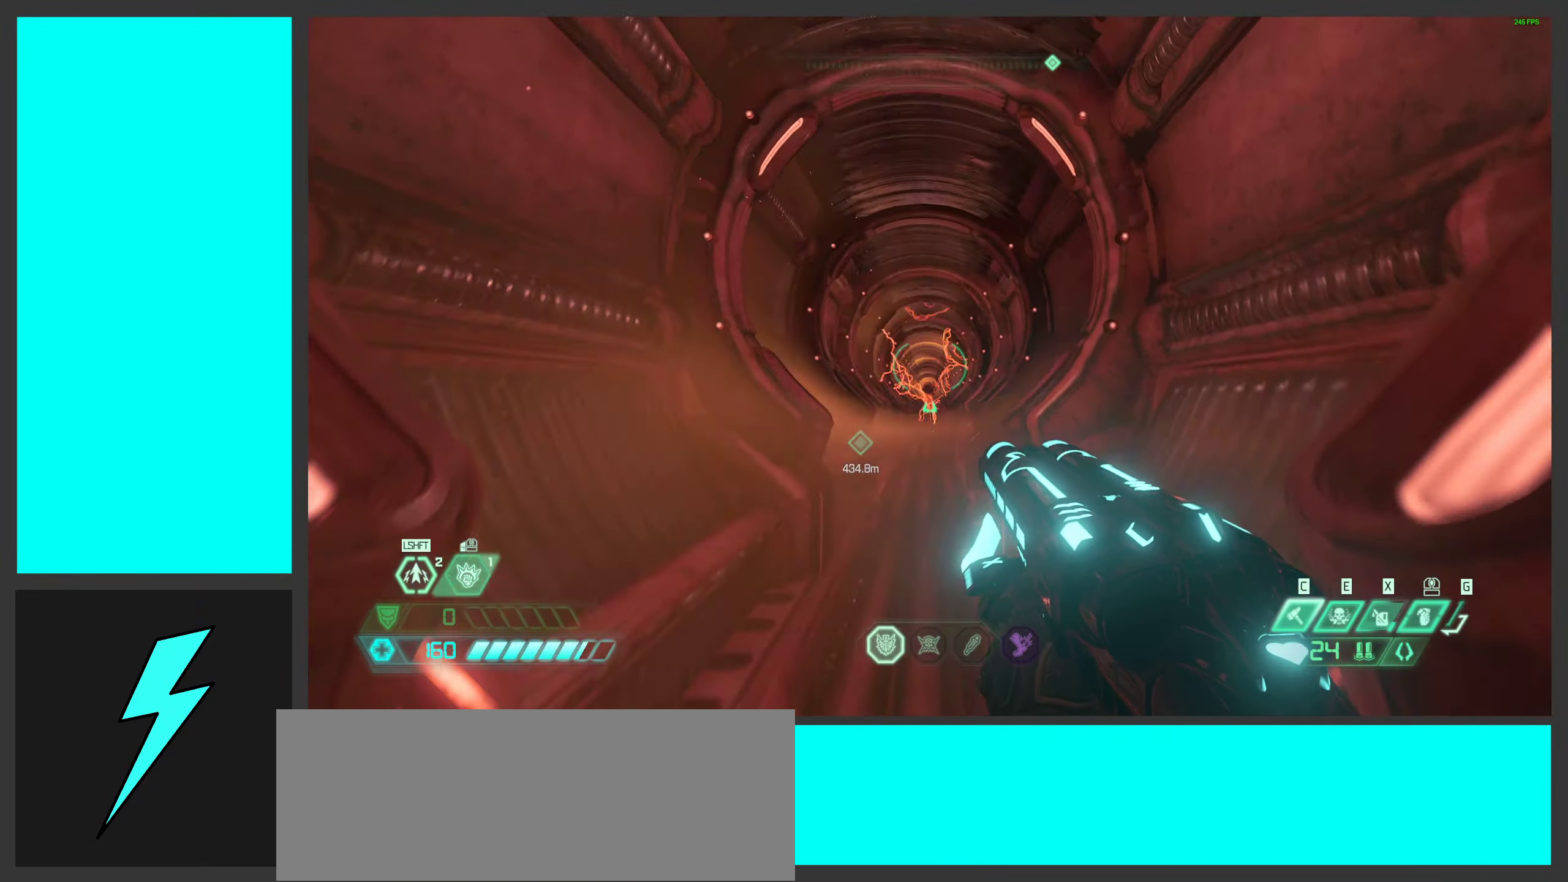
{"keys": ["a", "w"], "mouse": [], "events": [[83, "space", "up"], [117, "s", "down"], [133, "a", "down"], [200, "s", "up"], [467, "w", "down"]]}
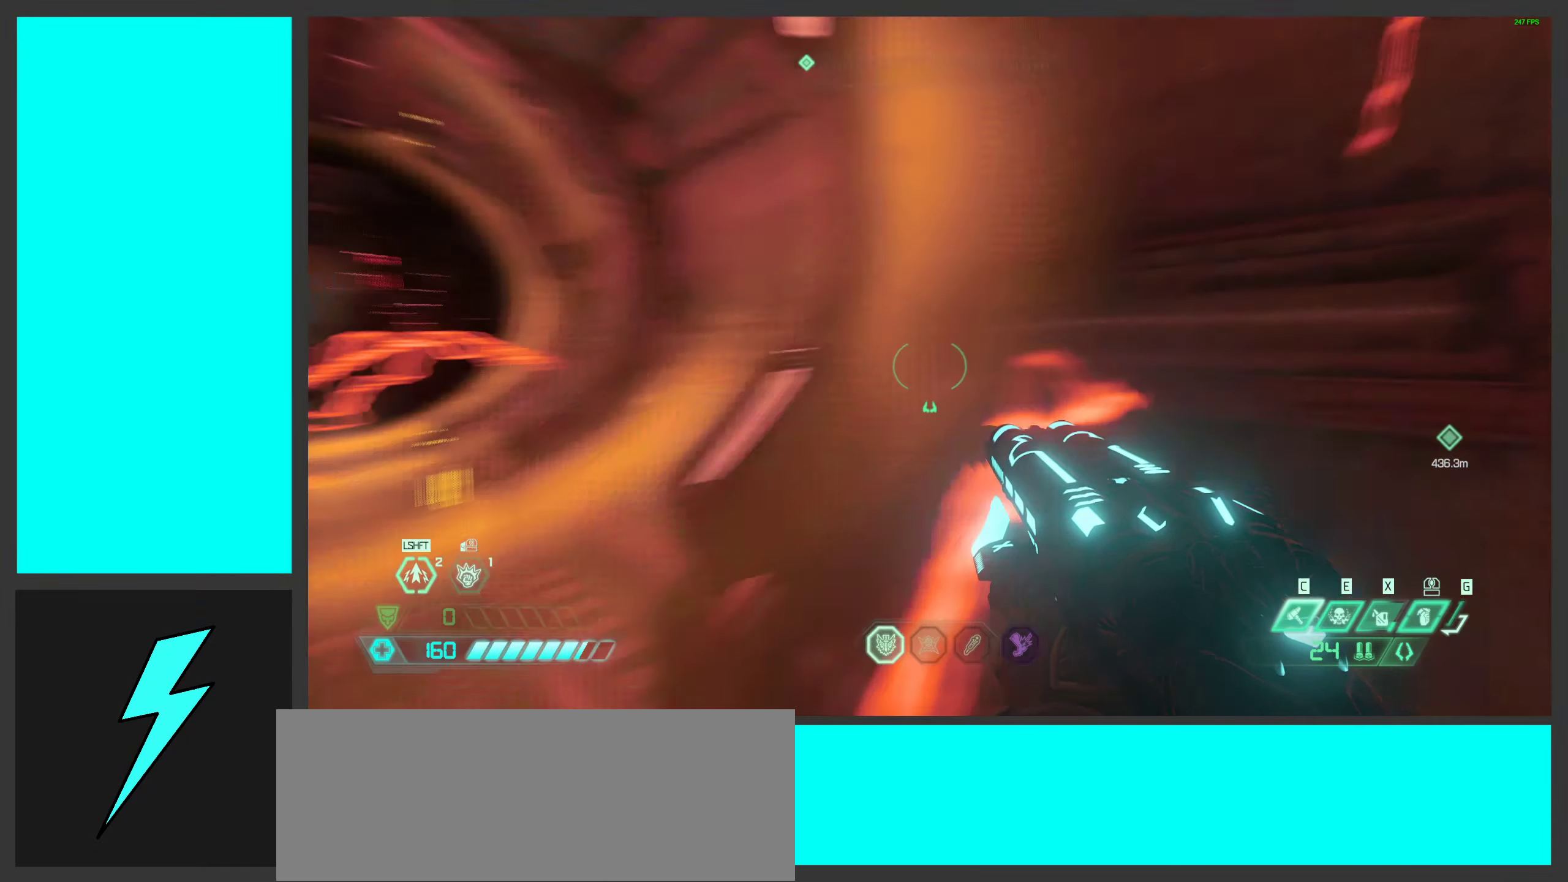
{"keys": ["shift", "w"], "mouse": [], "events": [[67, "a", "up"], [367, "shift", "down"]]}